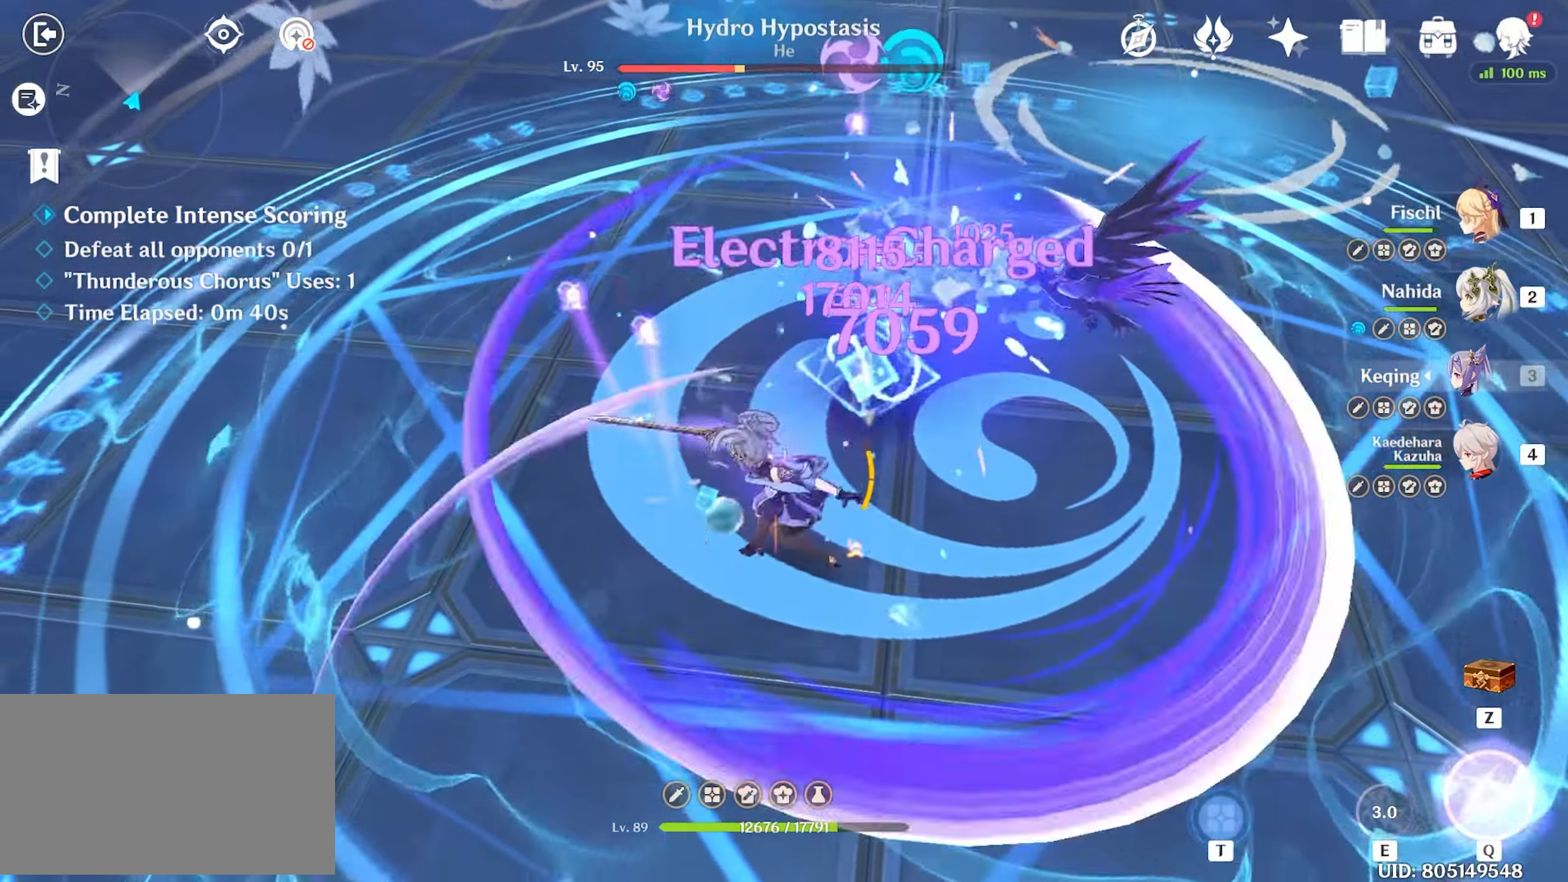
Gameplay with keyboard and mouse; each line is a JSON object with the keys and mouse buttons held at the frame after it. "events" lists presses ("down") and releases ("up") of "1", "2", "3", "4", "5", "a", "alt", "c", "caps_lock", "ctrl", "d", "e", "f", "g", "q", "r", "s", "shift", "space", "t", "tab", "v", "w", "x", "z", "mouse_left", "mouse_wheel" and "mouse_right" between this image and that frame as [ms after this image, input, new state], when the widget could be followed in between. "mouse_left", "mouse_wheel", "mouse_right" = the "left", "wheel", "right" buttons of the "mouse" list. No other keys are recorded. "wheel" means that the mouse wheel is clicked or scrolled. Not read: mouse_move.
{"keys": ["w"], "mouse": ["left"], "events": [[134, "mouse_left", "up"], [217, "mouse_left", "down"], [350, "mouse_left", "up"], [417, "mouse_left", "down"]]}
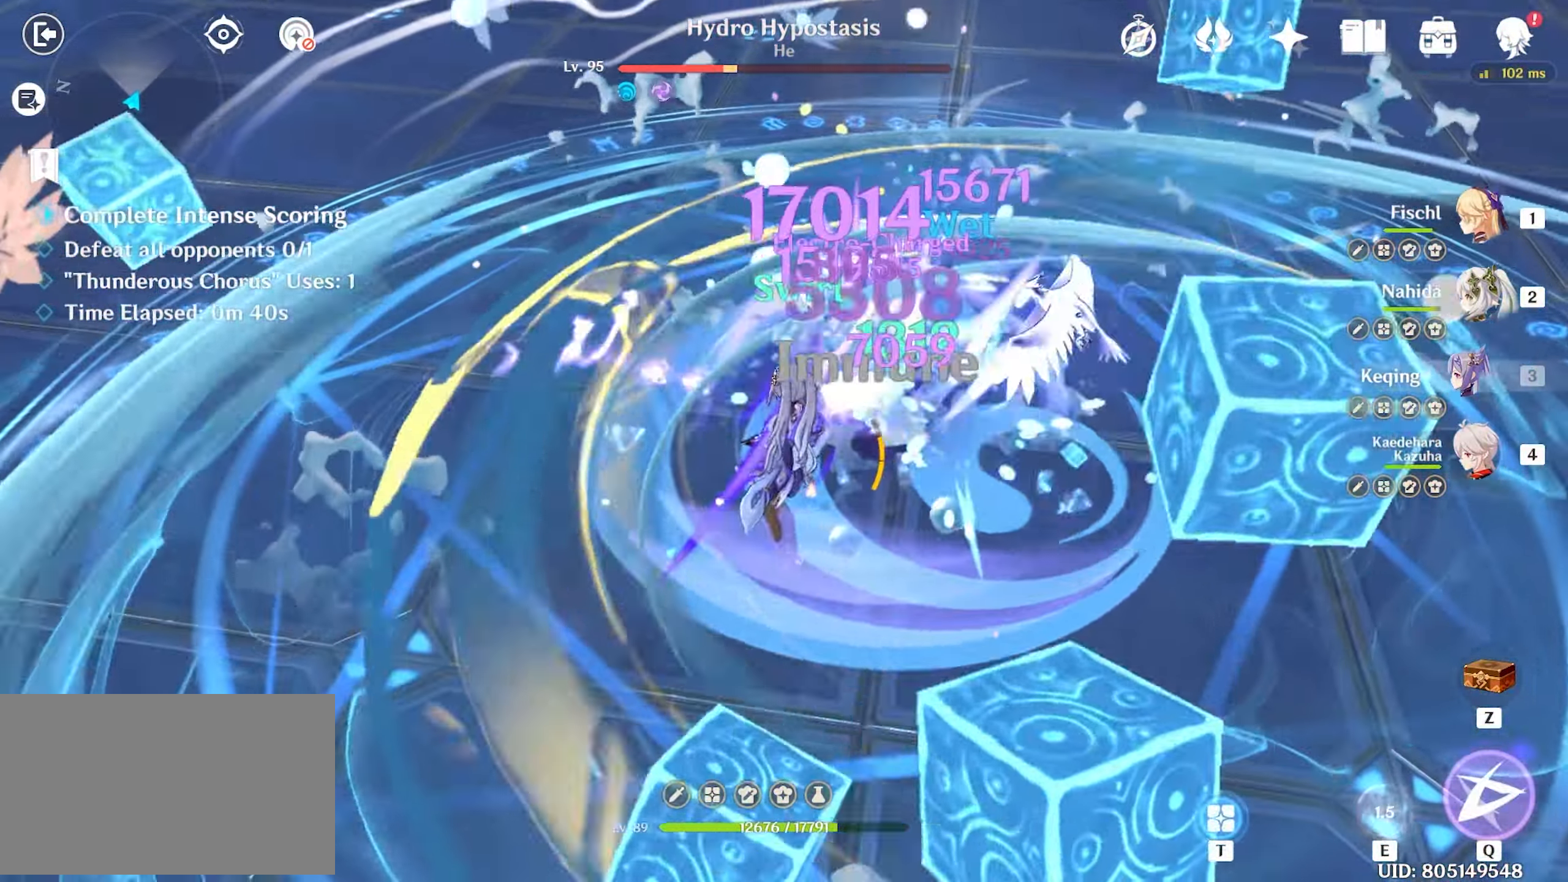
{"keys": ["w"], "mouse": ["left"], "events": []}
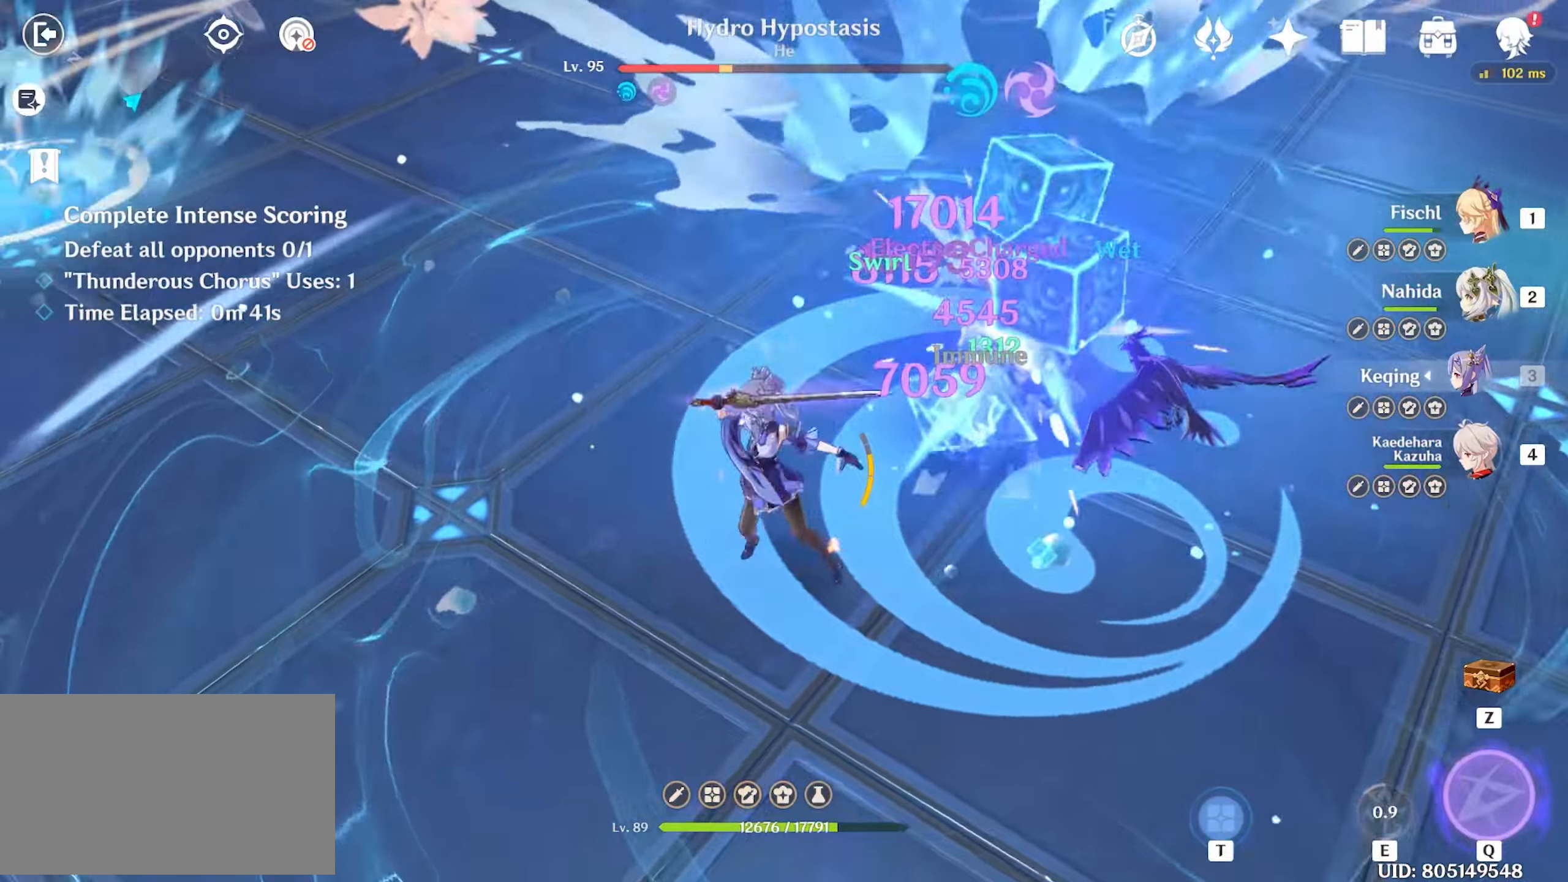
{"keys": ["w"], "mouse": ["left"], "events": [[150, "mouse_left", "up"], [300, "mouse_left", "down"], [400, "mouse_left", "up"], [433, "mouse_left", "down"]]}
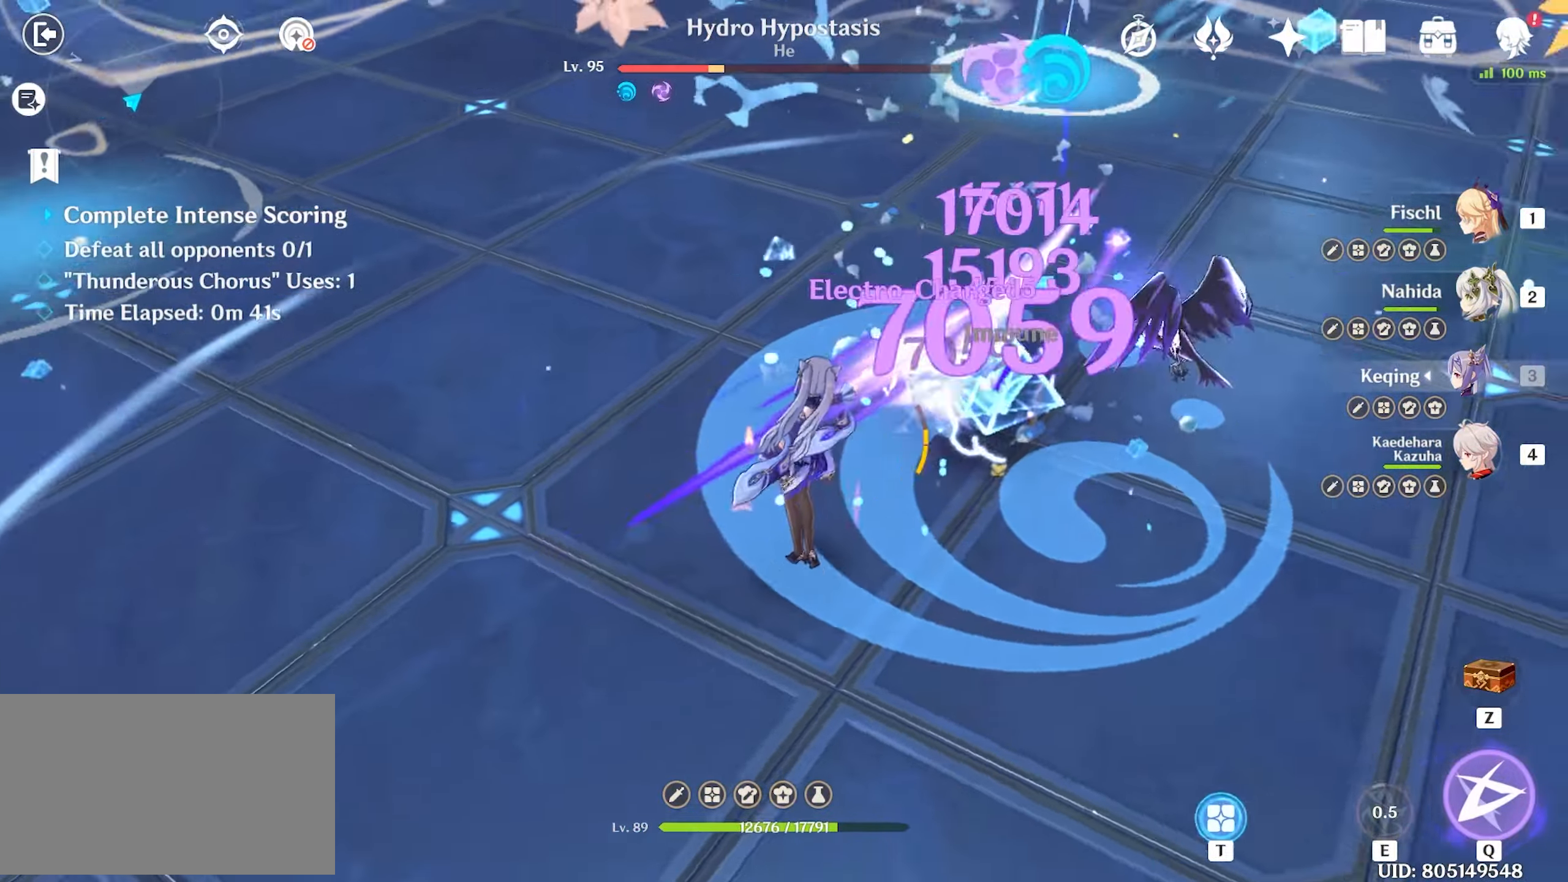
{"keys": ["e", "w"], "mouse": ["left"], "events": [[33, "4", "down"], [83, "4", "up"], [83, "mouse_left", "up"], [183, "e", "down"], [266, "e", "up"], [316, "e", "down"], [350, "mouse_left", "down"], [400, "e", "up"], [450, "e", "down"], [450, "mouse_left", "up"], [500, "mouse_left", "down"]]}
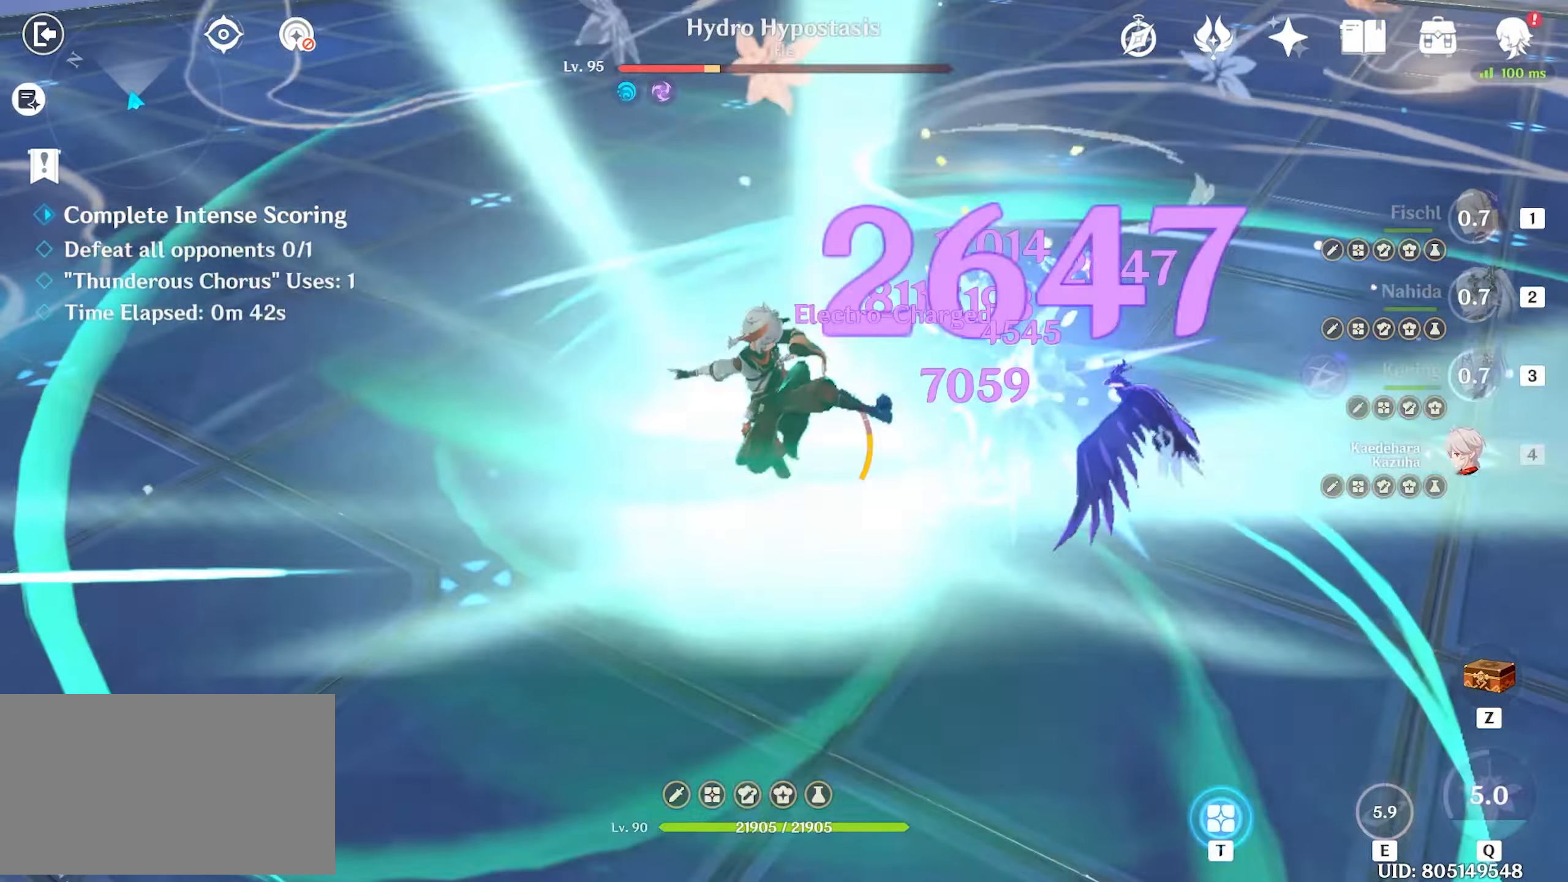
{"keys": ["w"], "mouse": ["left"], "events": [[50, "e", "up"], [100, "e", "down"], [100, "mouse_left", "up"], [150, "e", "up"], [150, "mouse_left", "down"], [233, "e", "down"], [233, "mouse_left", "up"], [283, "mouse_left", "down"], [333, "e", "up"], [383, "mouse_left", "up"], [433, "mouse_left", "down"]]}
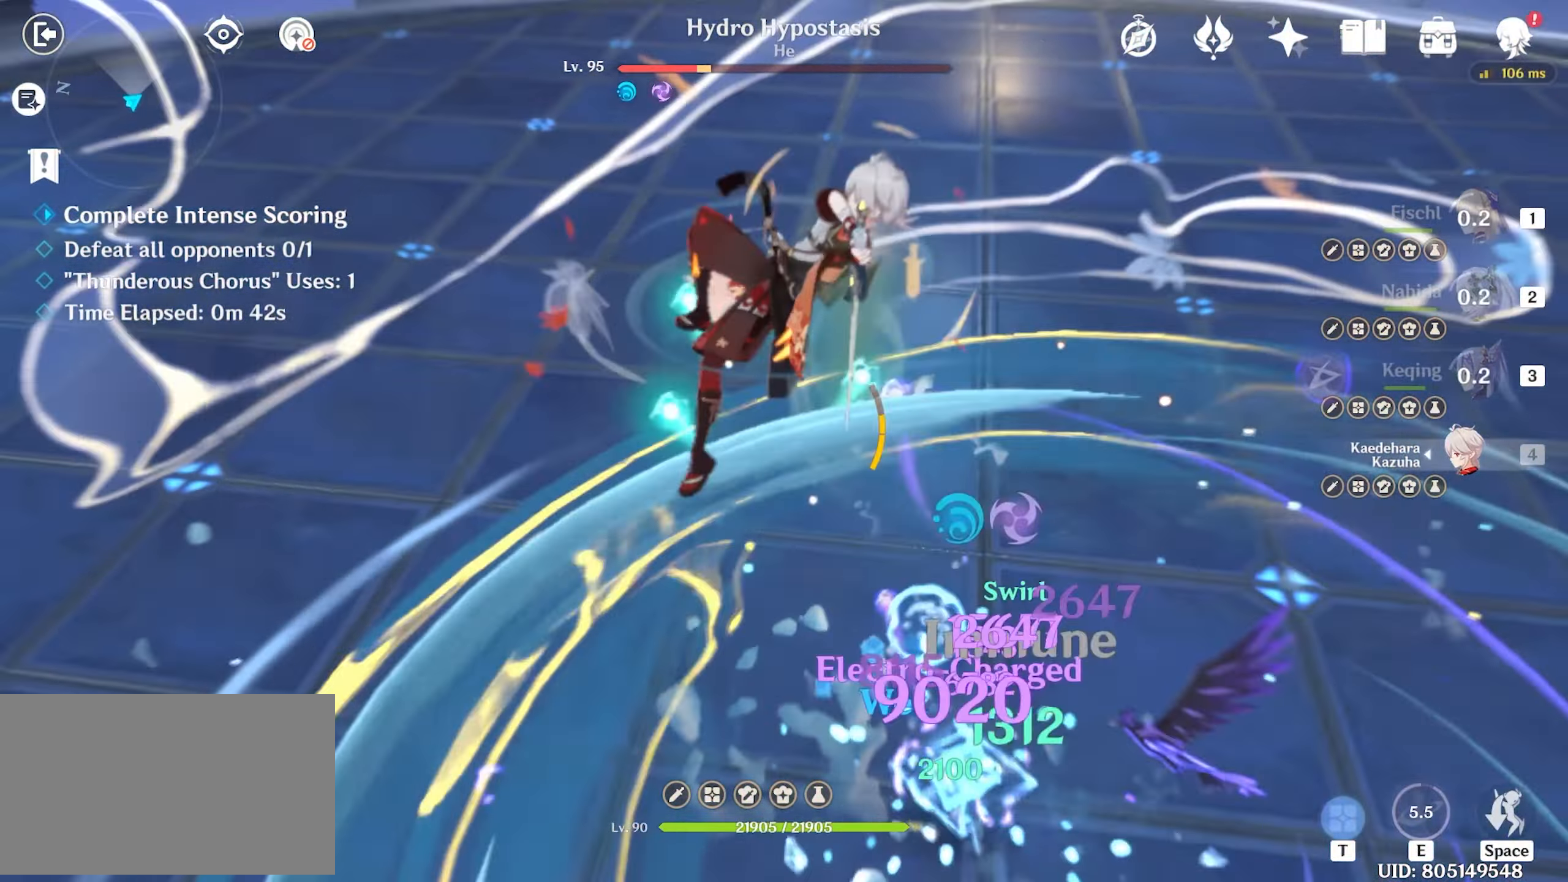
{"keys": ["w"], "mouse": ["left"], "events": [[66, "mouse_left", "up"], [100, "mouse_left", "down"], [200, "mouse_left", "up"], [250, "mouse_left", "down"], [400, "mouse_left", "up"], [433, "mouse_left", "down"]]}
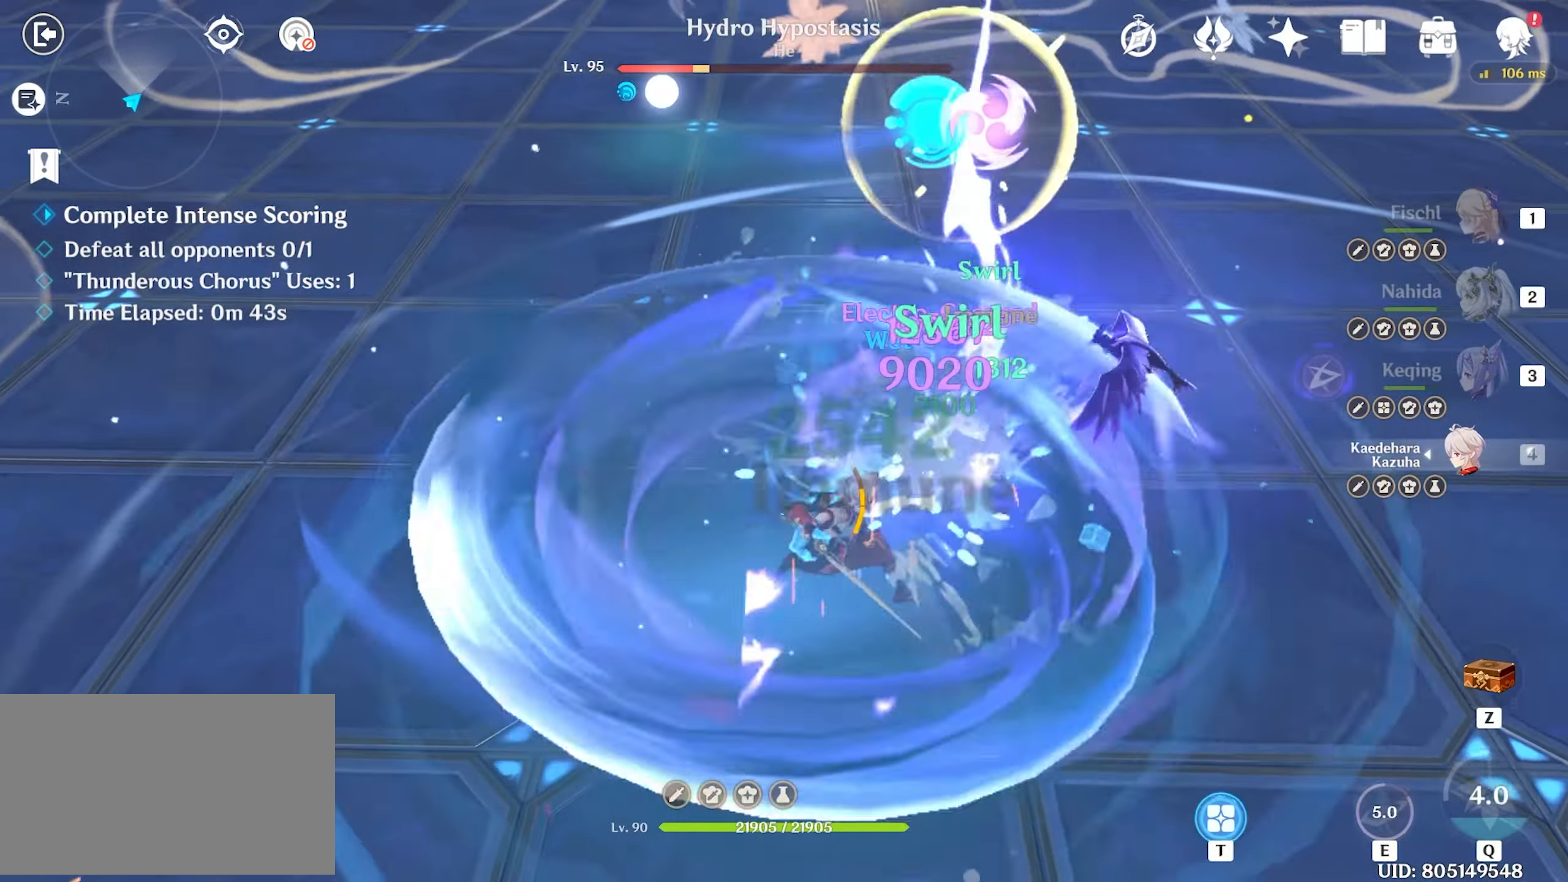
{"keys": ["w"], "mouse": ["left"], "events": [[33, "mouse_left", "up"], [83, "2", "down"], [83, "mouse_left", "down"], [216, "2", "up"], [216, "mouse_left", "up"], [266, "mouse_left", "down"], [350, "mouse_left", "up"], [400, "mouse_left", "down"]]}
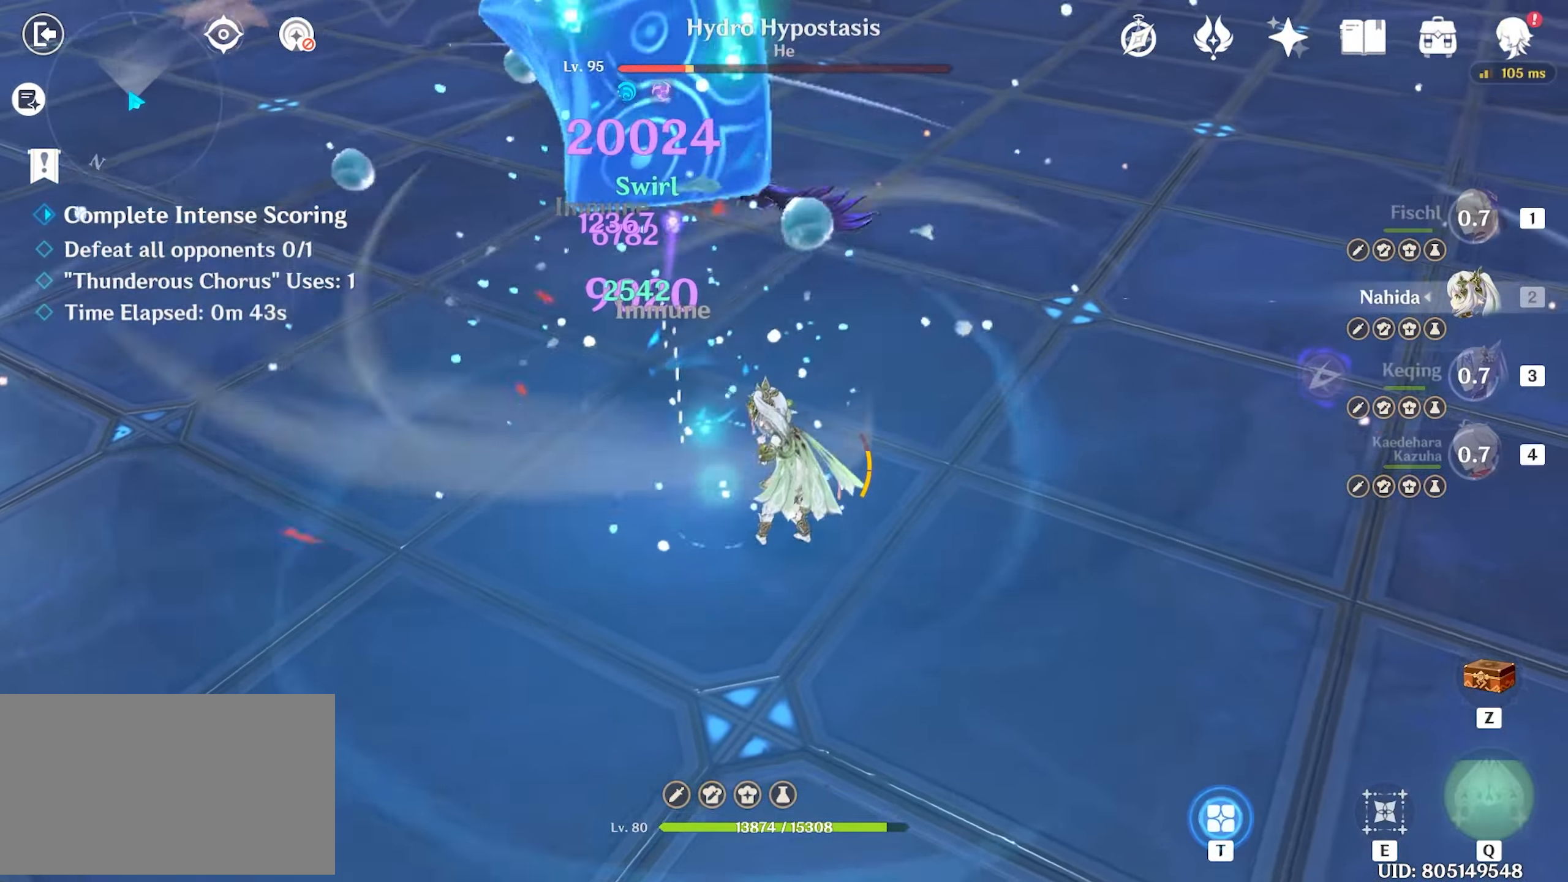
{"keys": ["w"], "mouse": [], "events": [[183, "mouse_left", "up"], [283, "e", "down"], [333, "e", "up"], [416, "e", "down"], [466, "e", "up"]]}
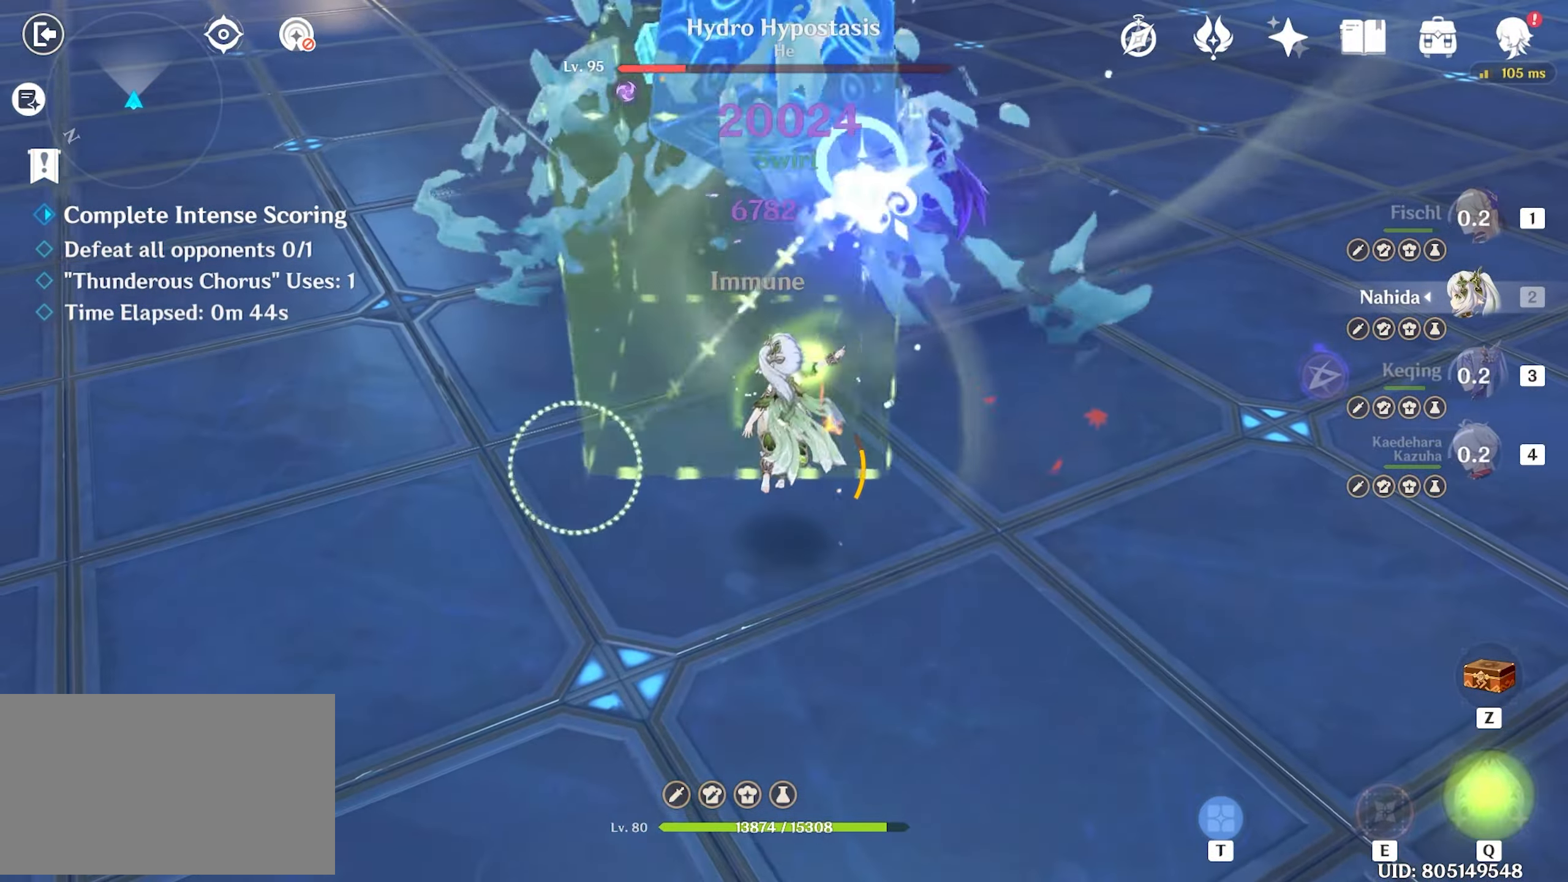
{"keys": ["e", "w"], "mouse": [], "events": [[66, "e", "down"], [166, "e", "up"], [250, "mouse_left", "down"], [333, "mouse_left", "up"], [400, "e", "down"], [400, "mouse_left", "down"], [450, "e", "up"], [483, "e", "down"], [483, "mouse_left", "up"]]}
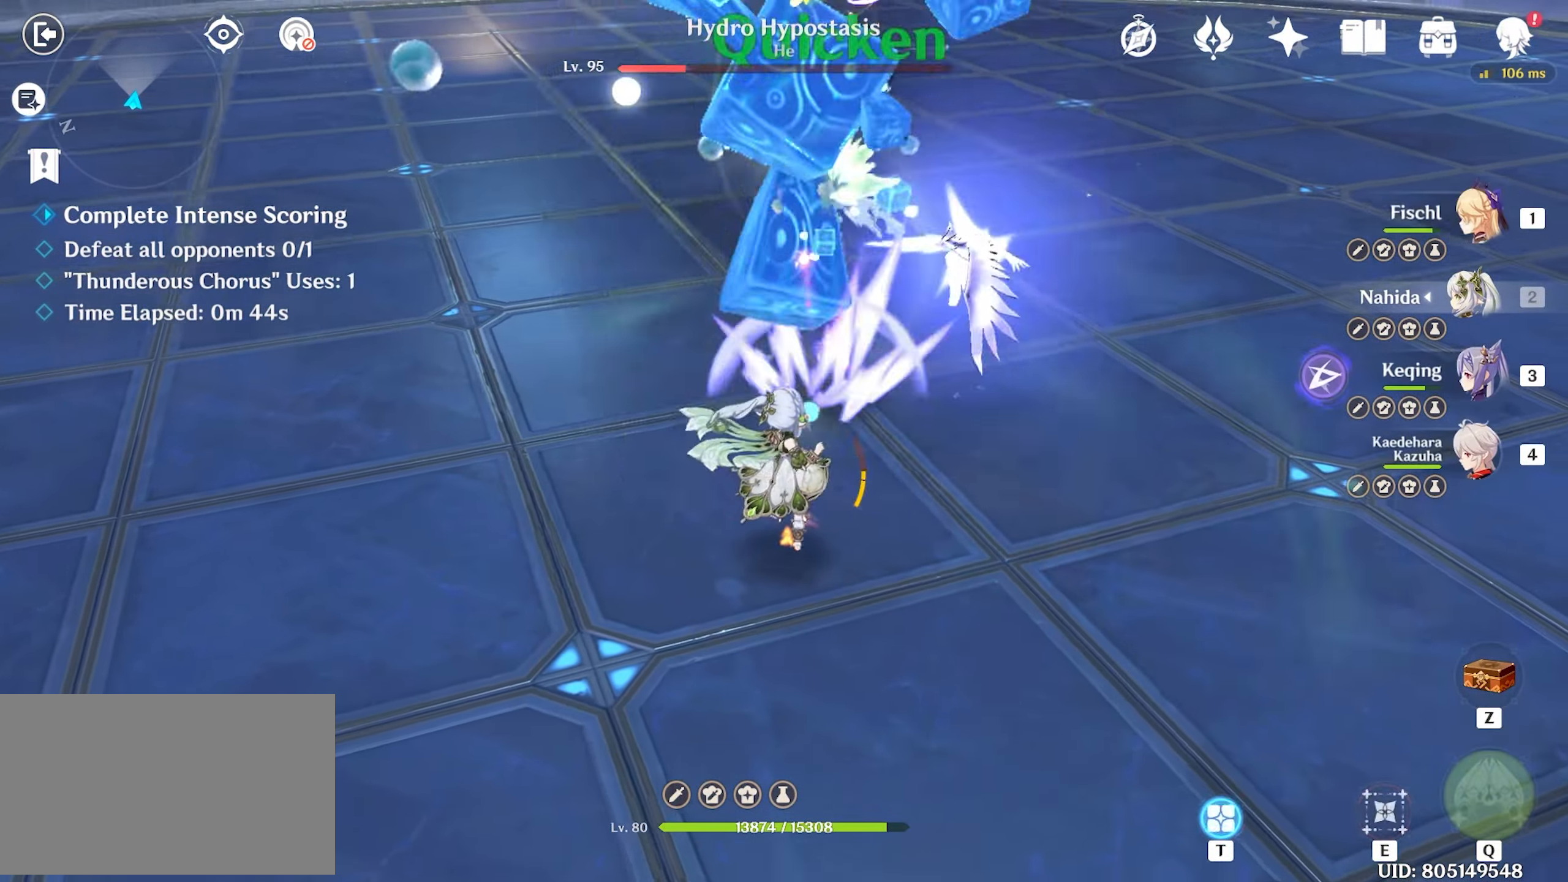
{"keys": ["w"], "mouse": ["left"], "events": [[83, "e", "up"], [166, "e", "down"], [216, "e", "up"], [316, "e", "down"], [316, "mouse_left", "down"], [416, "e", "up"]]}
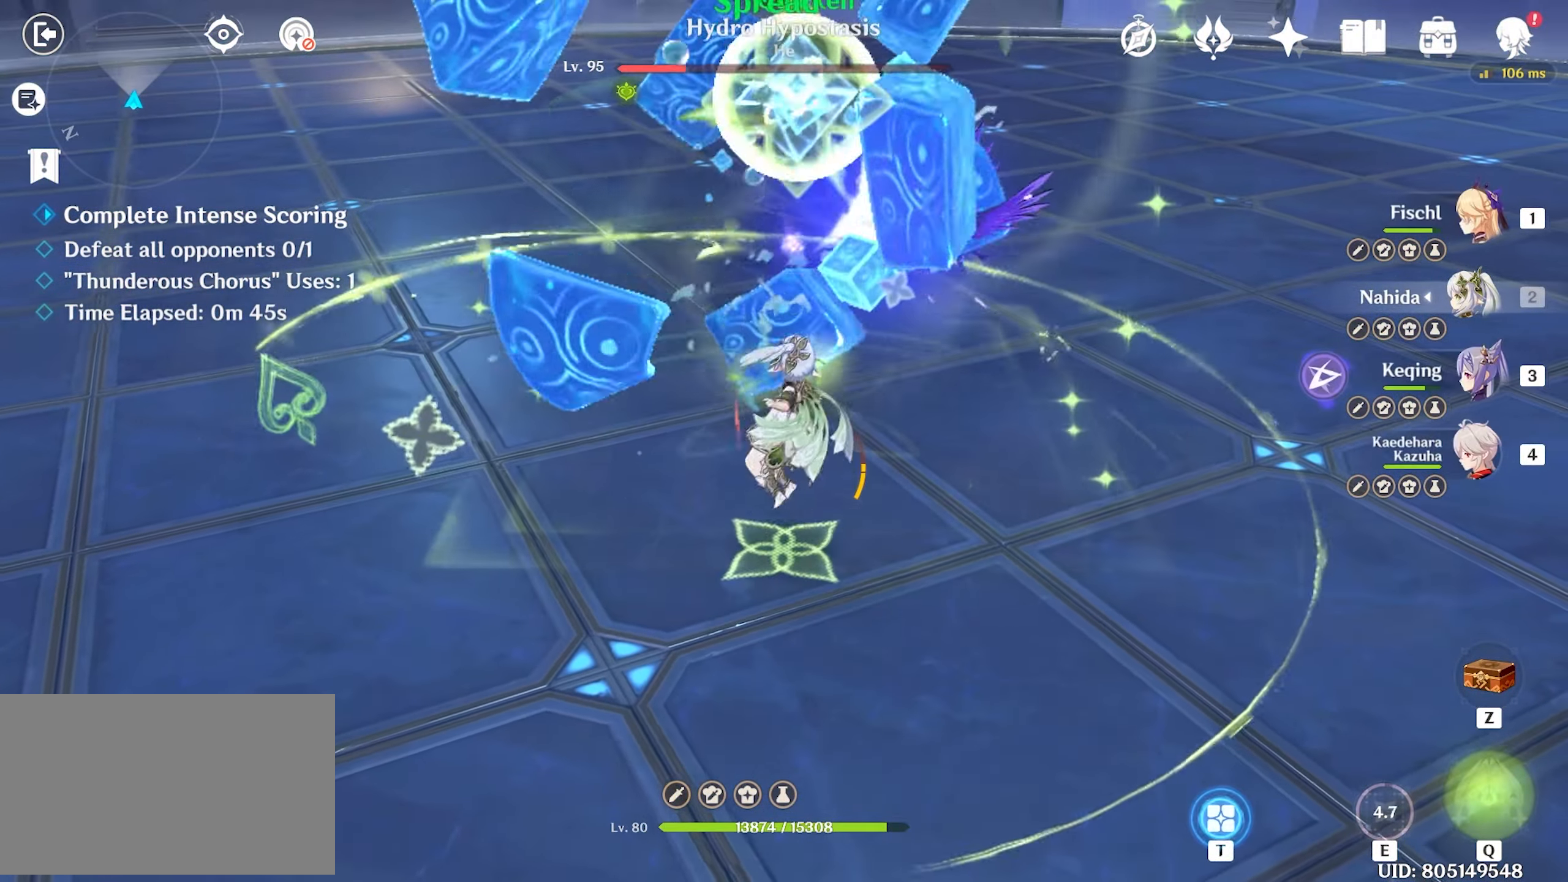
{"keys": ["w"], "mouse": [], "events": [[100, "mouse_left", "up"], [133, "mouse_left", "down"], [233, "mouse_left", "up"], [283, "mouse_left", "down"], [383, "mouse_left", "up"]]}
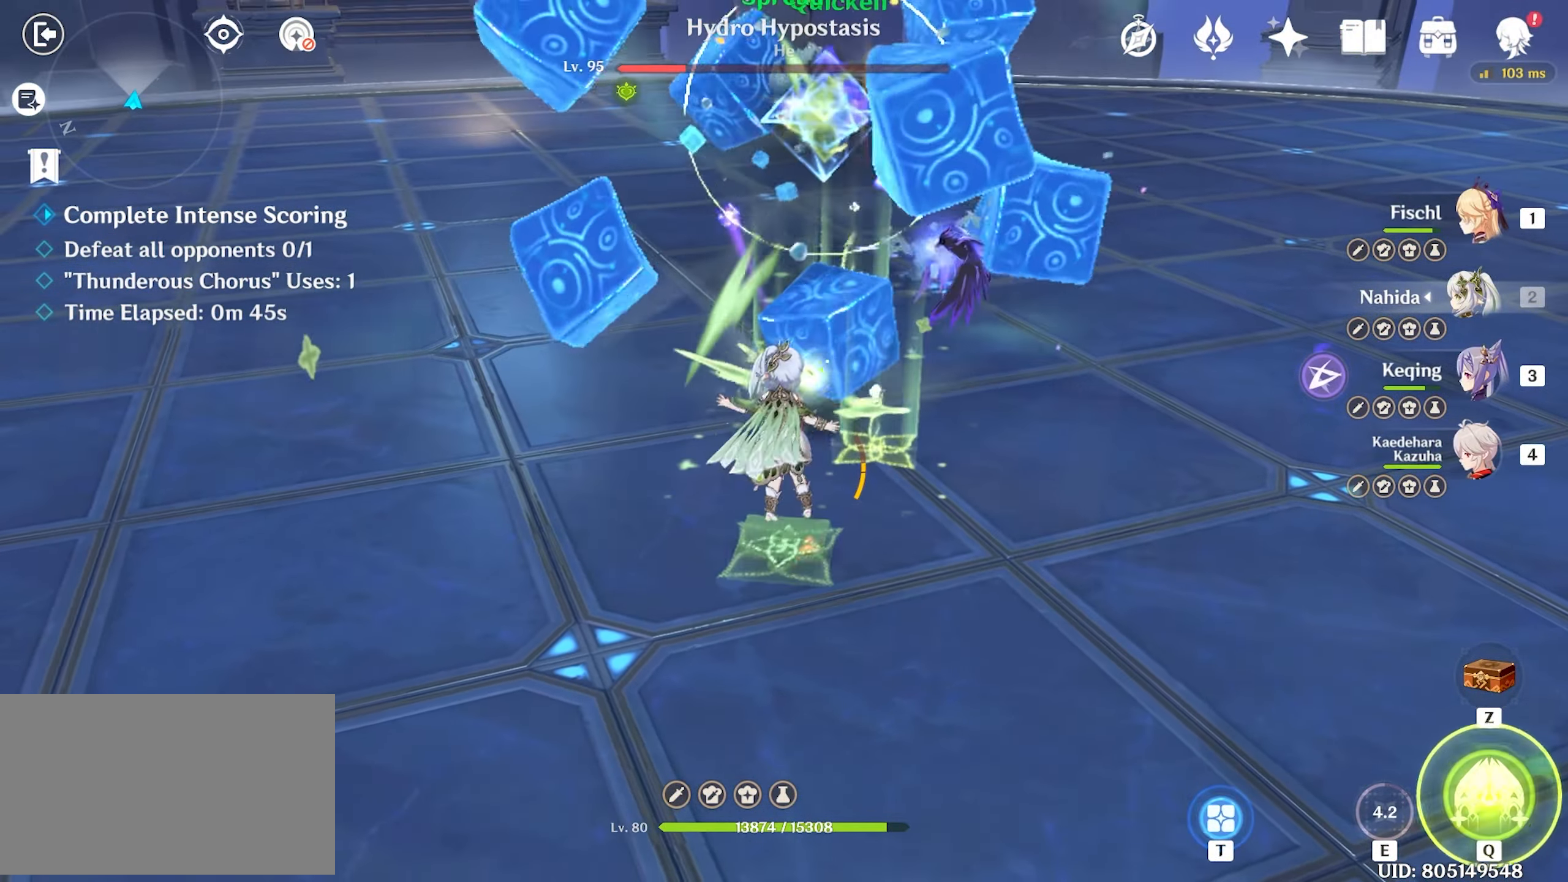
{"keys": ["w"], "mouse": [], "events": [[16, "mouse_left", "down"], [100, "mouse_left", "up"], [216, "mouse_left", "down"], [300, "mouse_left", "up"], [333, "mouse_left", "down"], [433, "mouse_left", "up"]]}
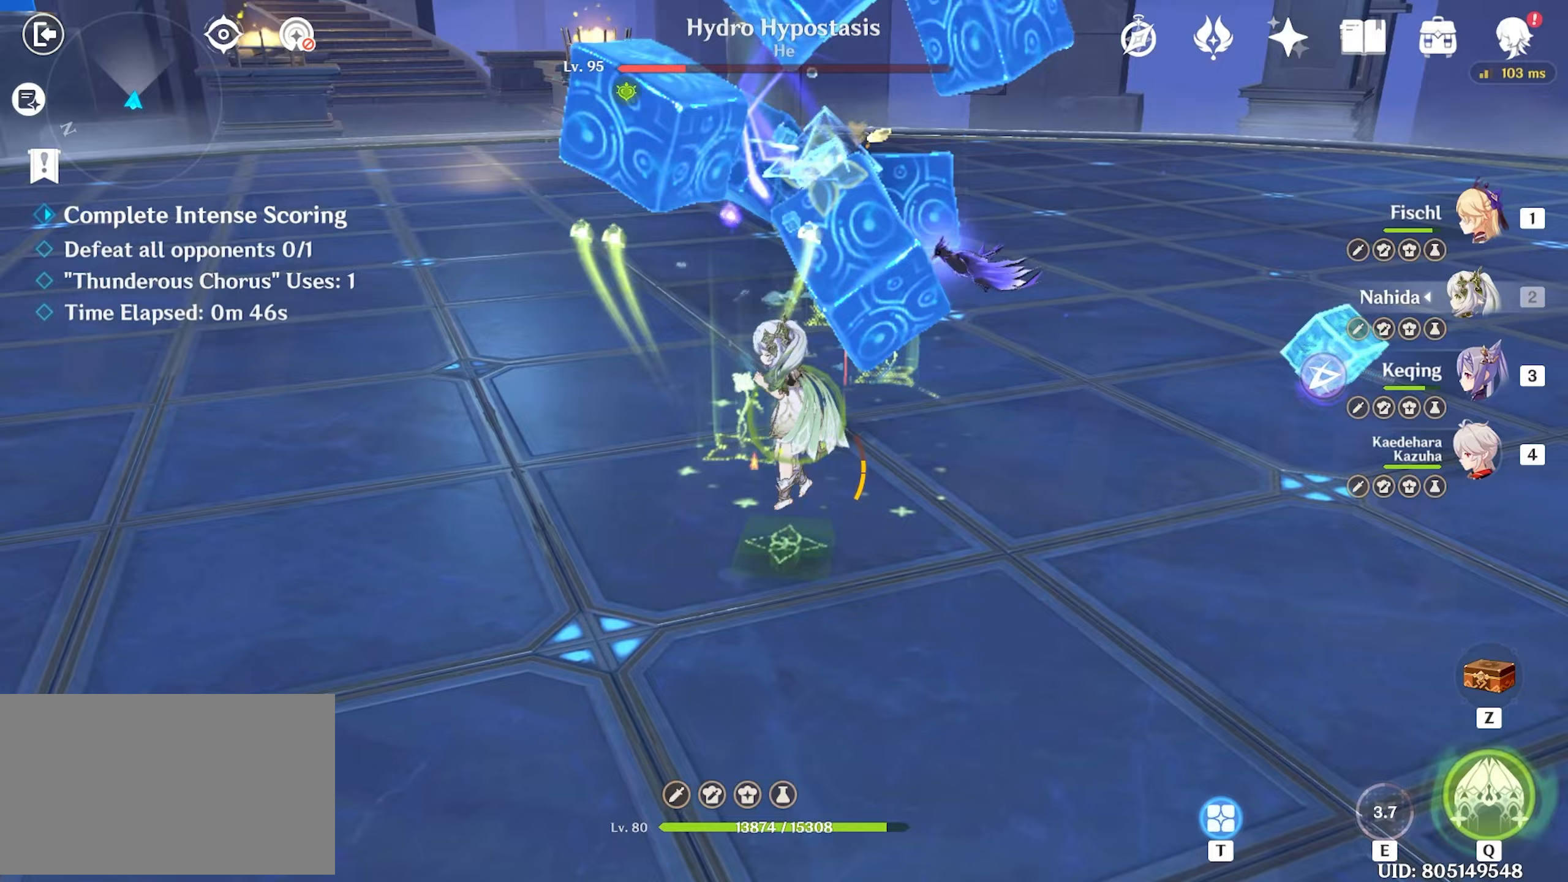
{"keys": ["w"], "mouse": [], "events": [[33, "mouse_left", "down"], [133, "mouse_left", "up"], [267, "shift", "down"], [350, "w", "up"], [417, "shift", "up"], [467, "w", "down"]]}
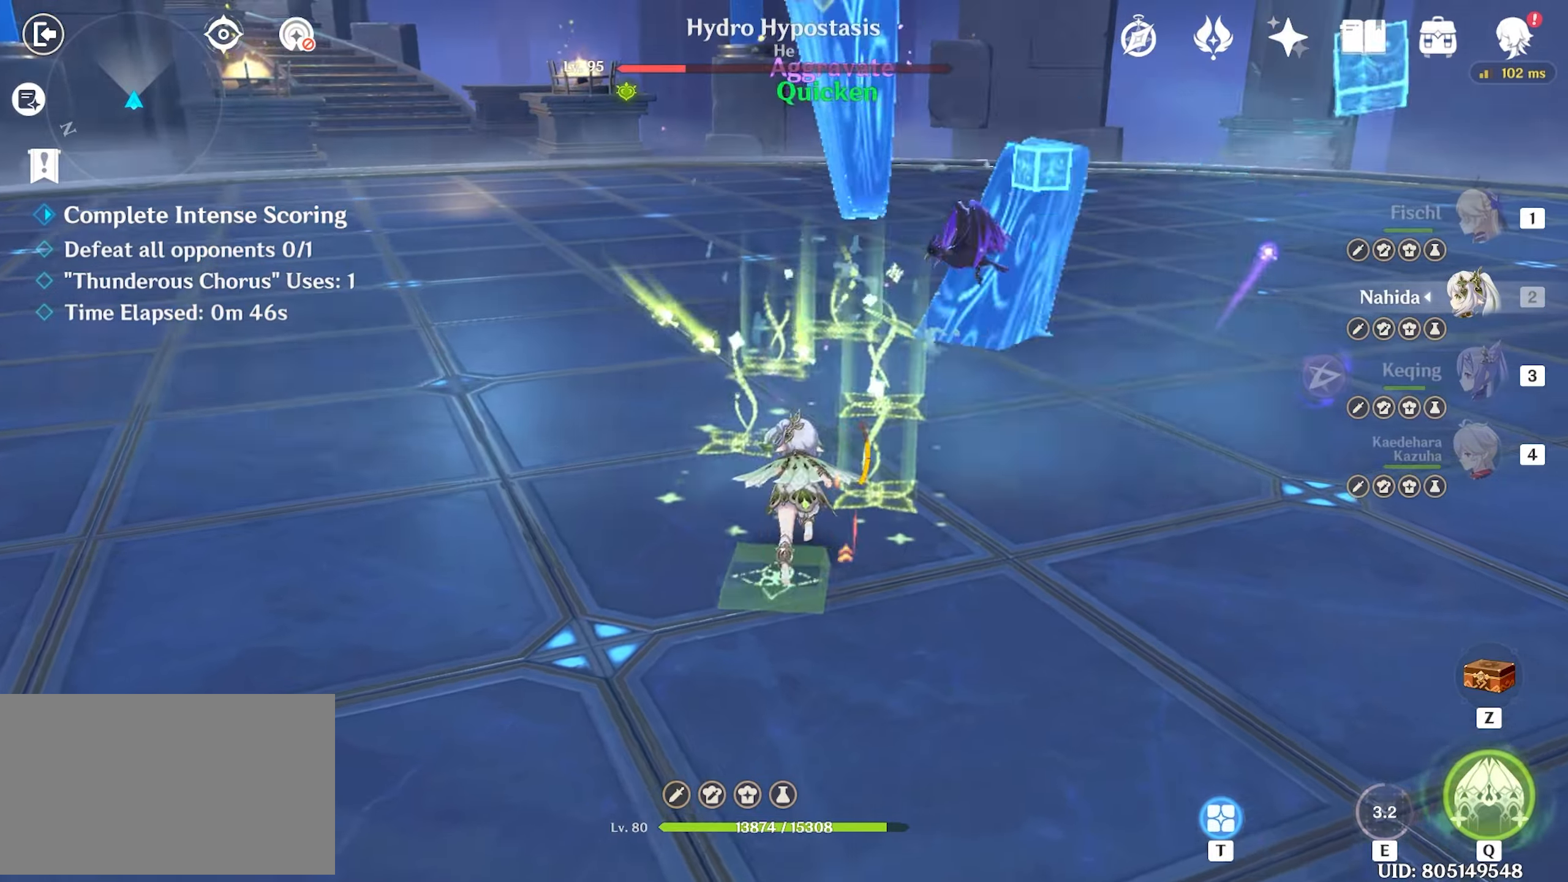
{"keys": ["w"], "mouse": [], "events": [[50, "d", "down"], [133, "d", "up"], [233, "mouse_left", "down"], [333, "mouse_left", "up"], [383, "mouse_left", "down"], [467, "mouse_left", "up"]]}
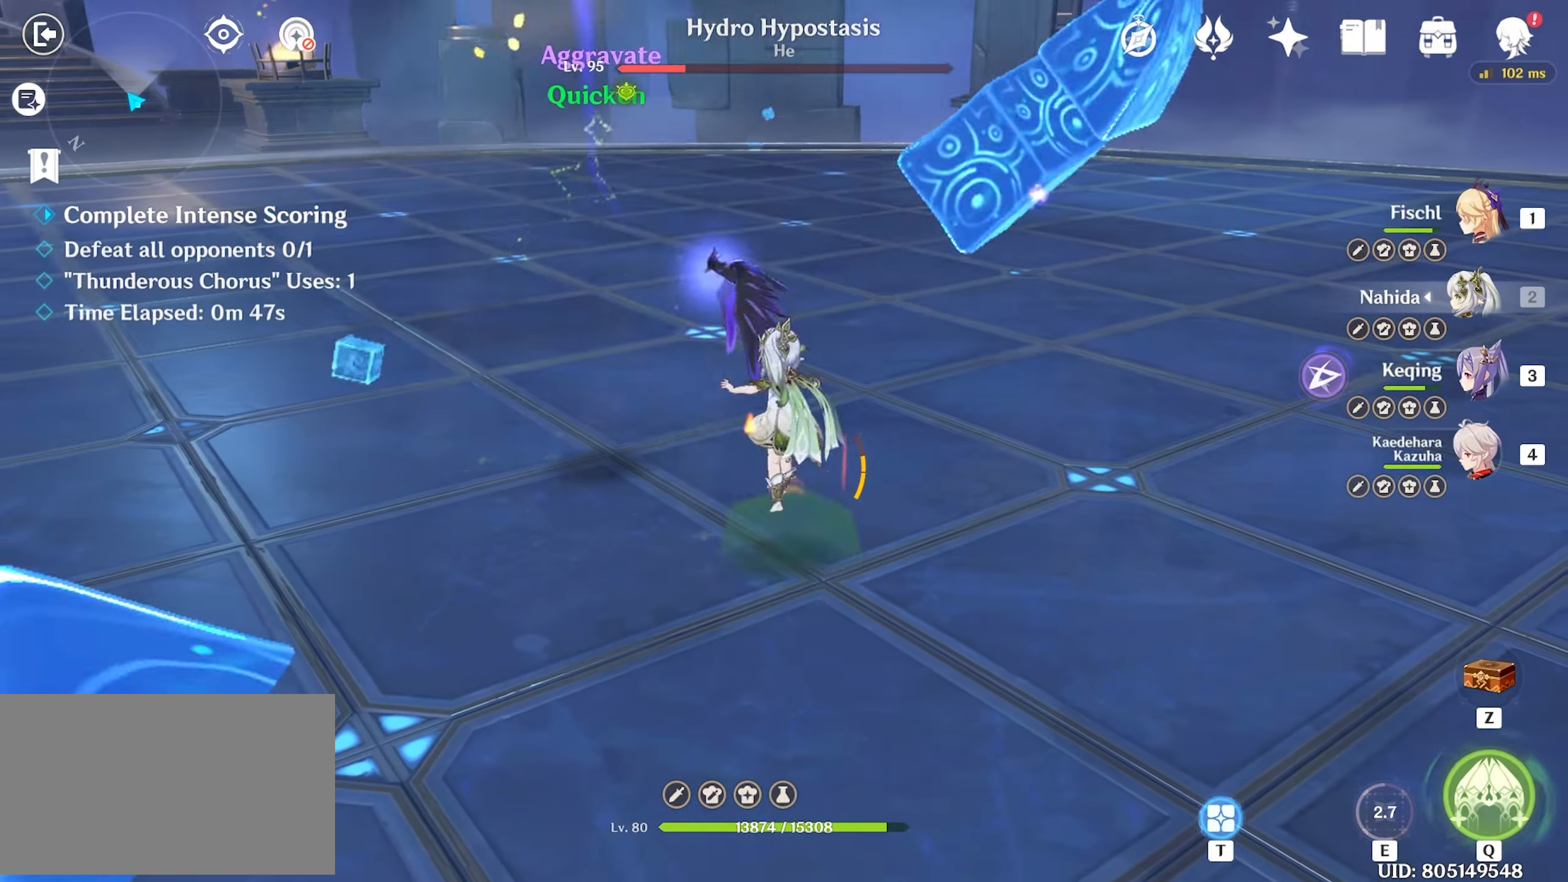
{"keys": ["q", "w"], "mouse": [], "events": [[67, "mouse_left", "down"], [167, "mouse_left", "up"], [200, "3", "down"], [300, "3", "up"], [483, "q", "down"]]}
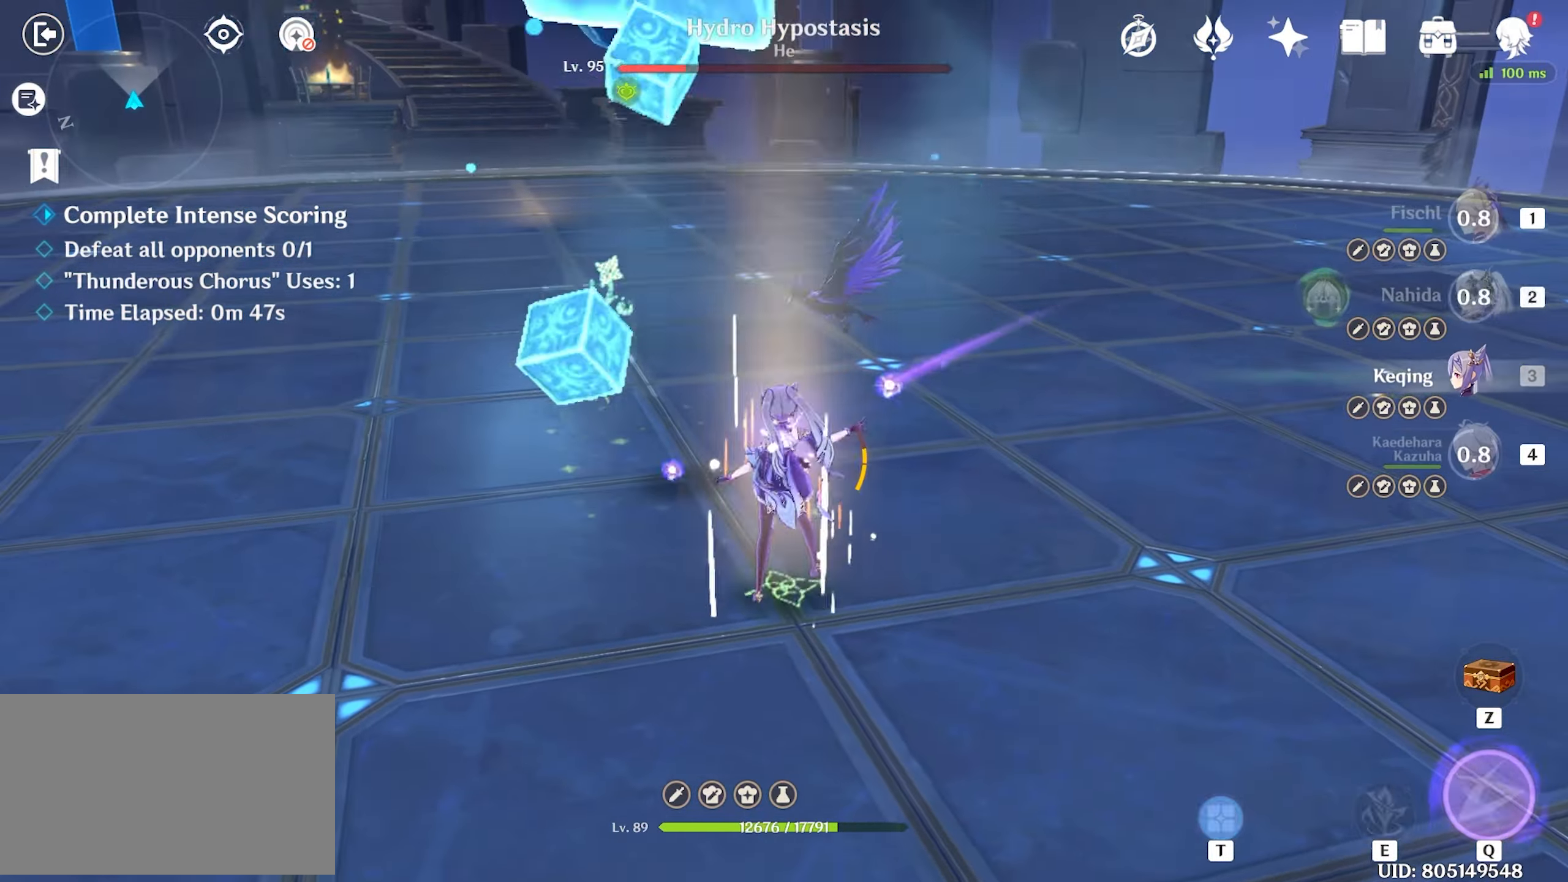
{"keys": ["w"], "mouse": [], "events": [[33, "q", "up"], [133, "q", "down"], [167, "q", "up"], [267, "q", "down"], [350, "q", "up"]]}
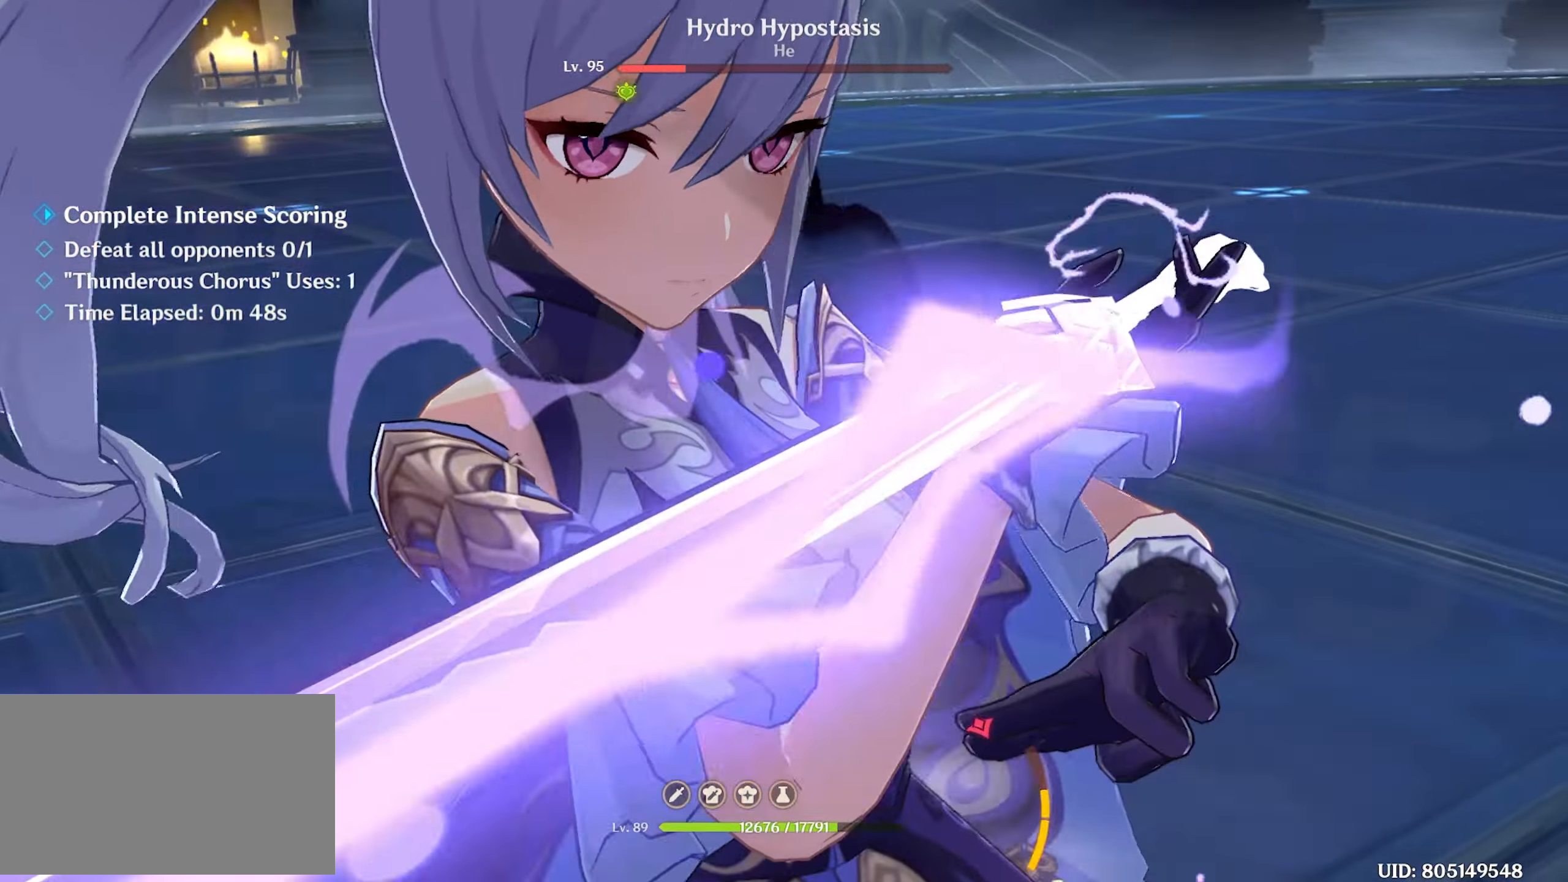
{"keys": ["w"], "mouse": [], "events": []}
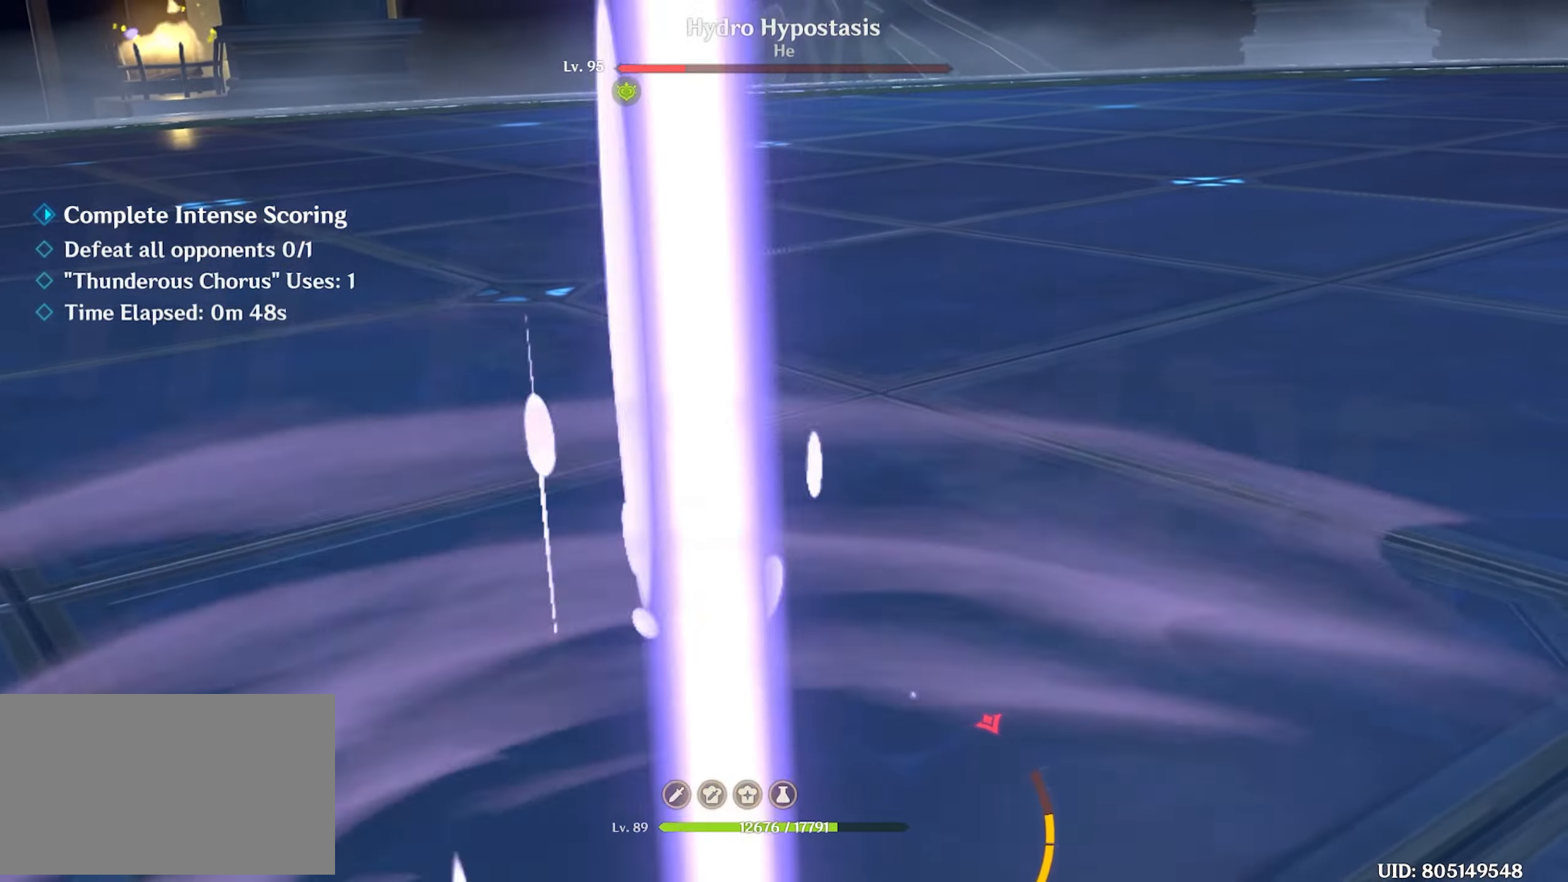
{"keys": ["a", "w"], "mouse": [], "events": [[150, "a", "down"], [300, "w", "up"], [400, "w", "down"]]}
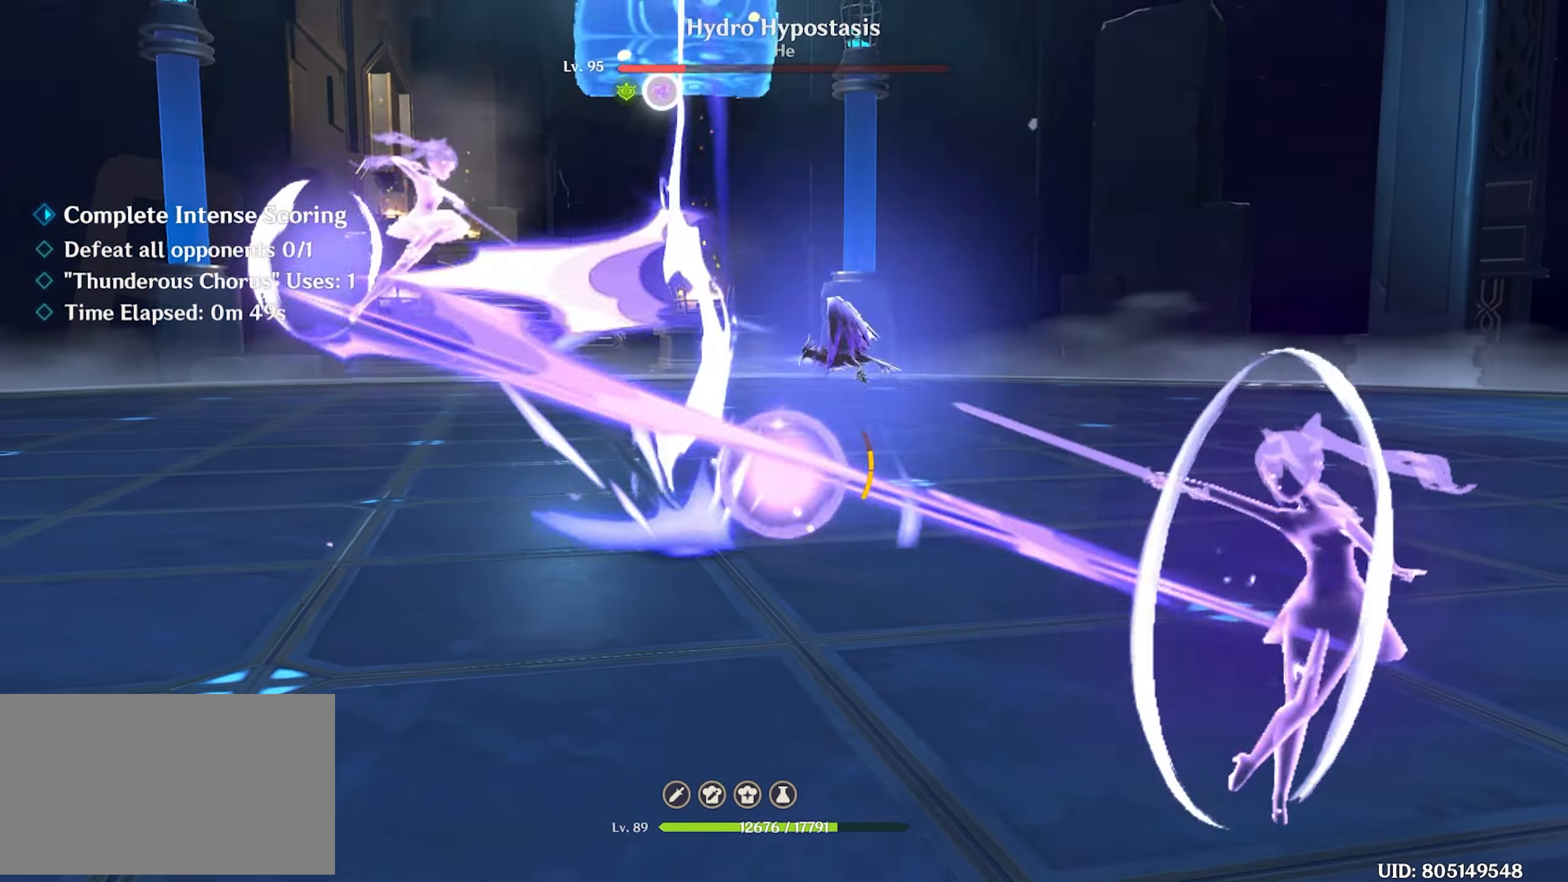
{"keys": ["w"], "mouse": ["left"], "events": [[33, "a", "up"], [450, "mouse_left", "down"]]}
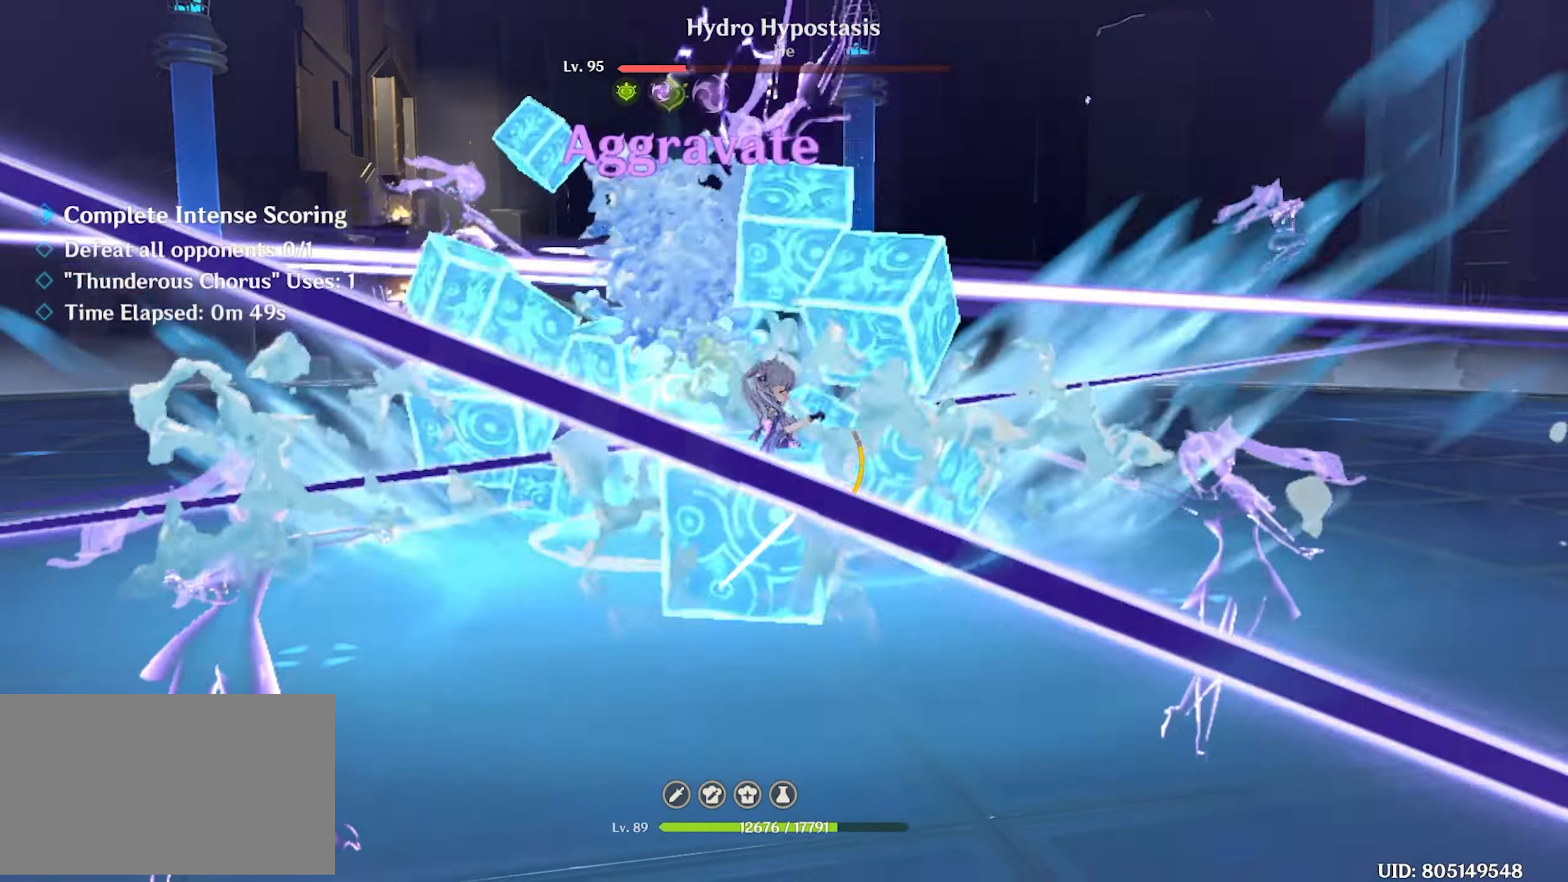
{"keys": ["w"], "mouse": [], "events": [[50, "mouse_left", "up"], [150, "mouse_left", "down"], [233, "mouse_left", "up"], [317, "mouse_left", "down"], [417, "mouse_left", "up"]]}
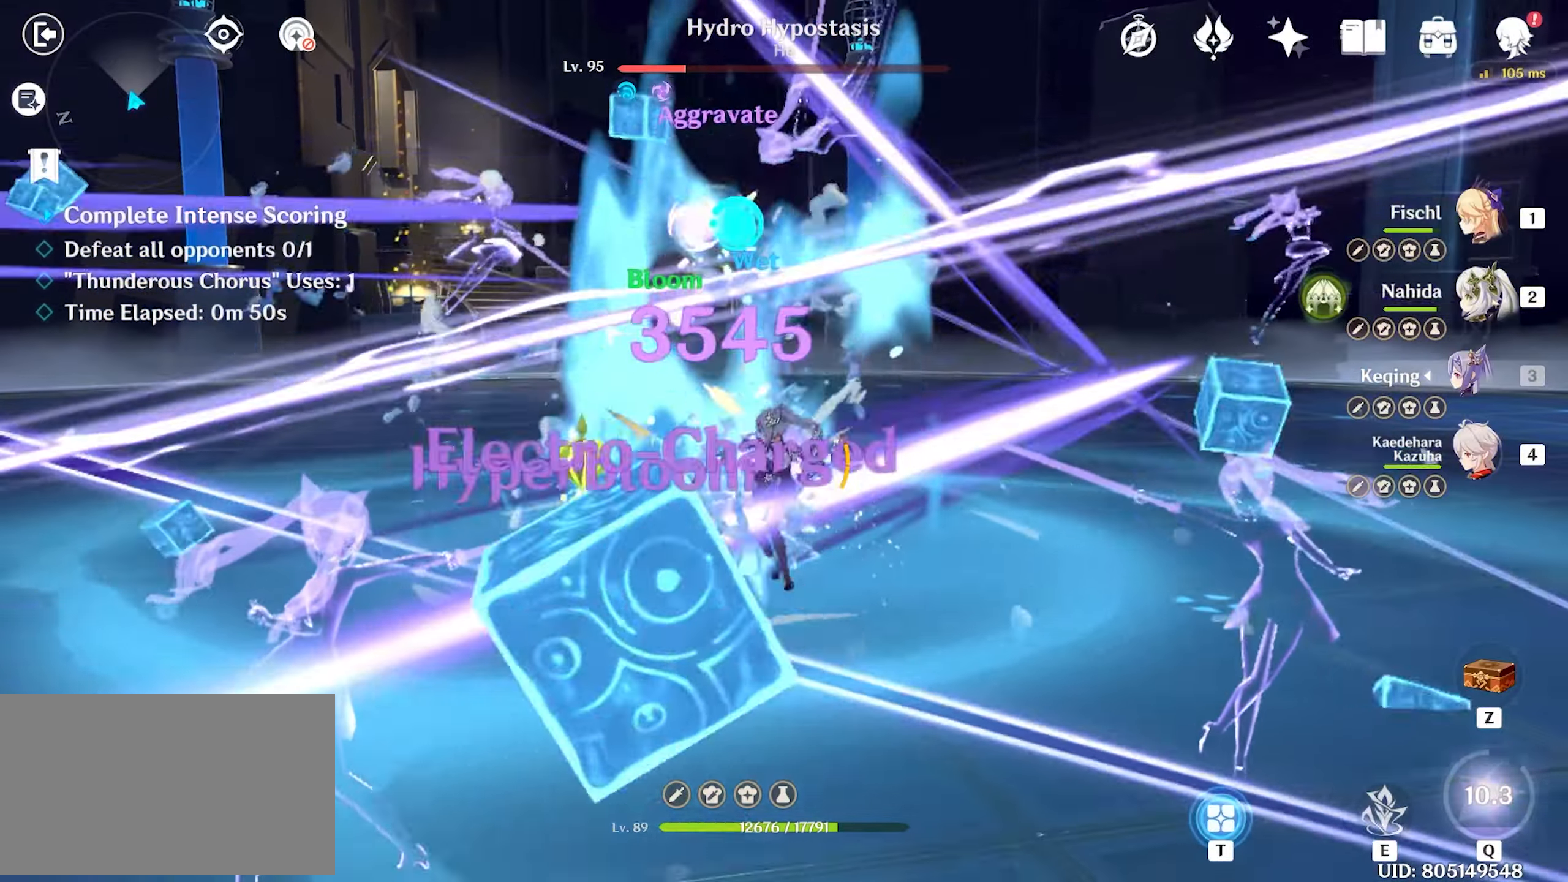
{"keys": ["1", "w"], "mouse": [], "events": [[117, "mouse_left", "down"], [200, "mouse_left", "up"], [250, "mouse_left", "down"], [400, "mouse_left", "up"], [450, "1", "down"]]}
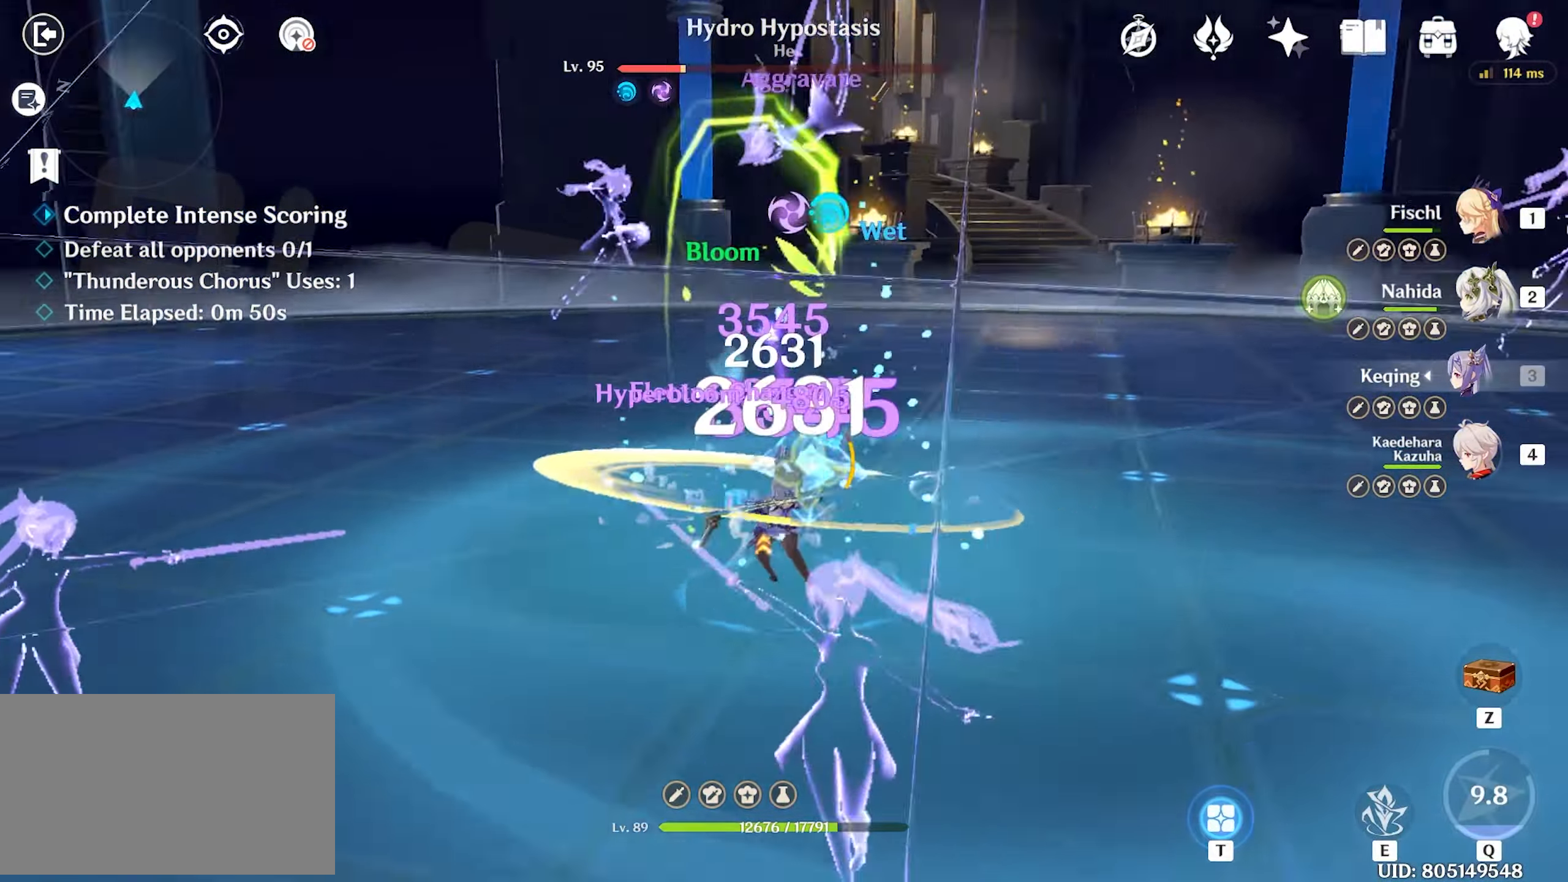
{"keys": ["e", "w"], "mouse": [], "events": [[83, "1", "up"], [267, "q", "down"], [367, "q", "up"], [450, "e", "down"]]}
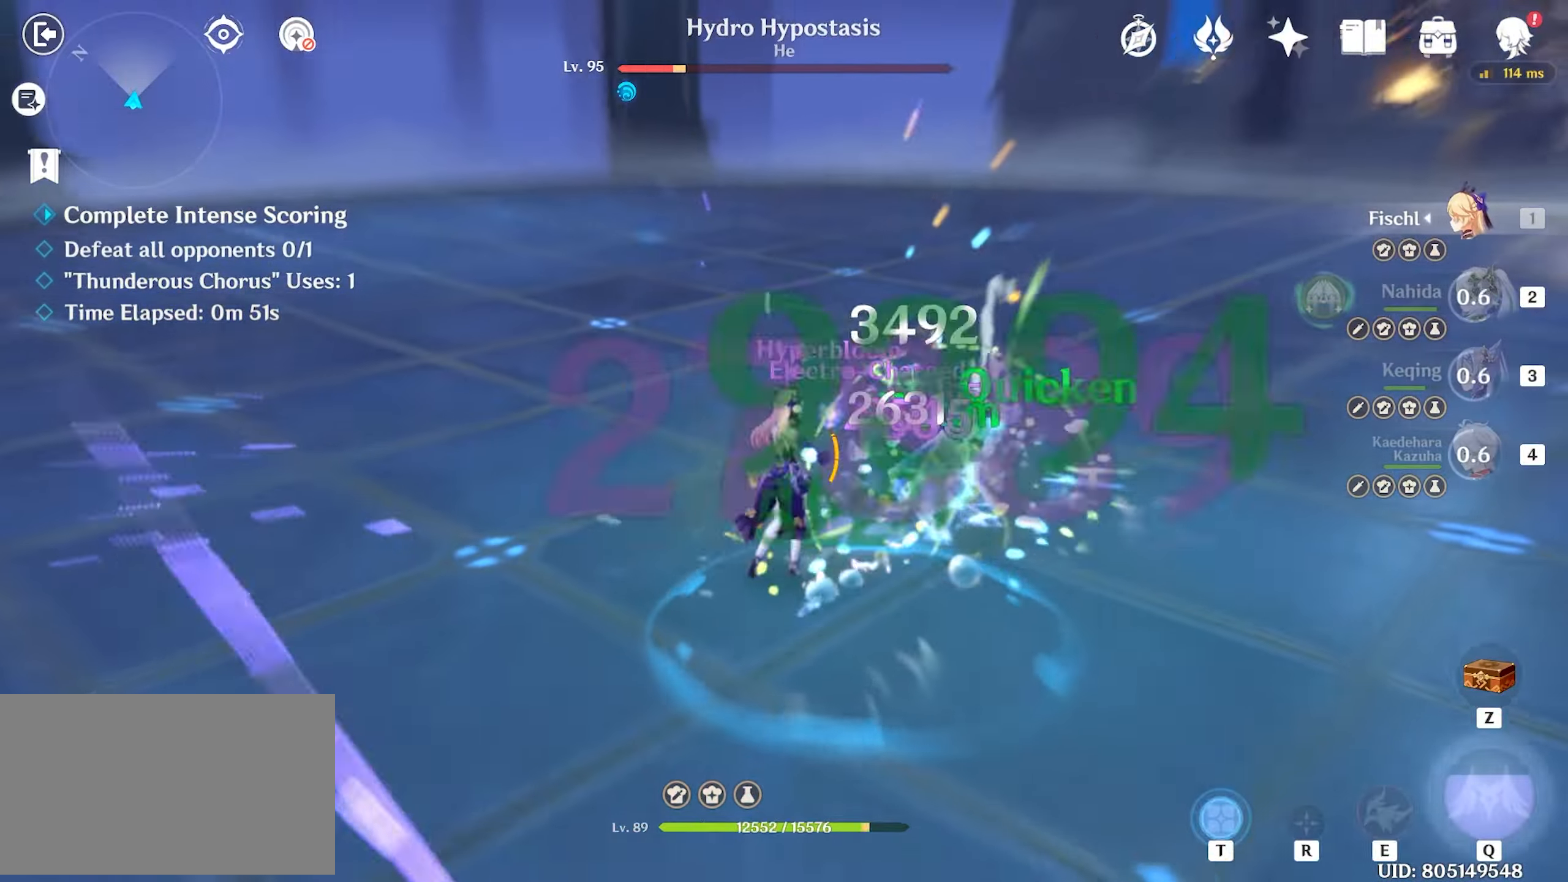
{"keys": ["w"], "mouse": ["left"], "events": [[150, "e", "up"], [284, "mouse_left", "down"], [367, "mouse_left", "up"], [417, "mouse_left", "down"]]}
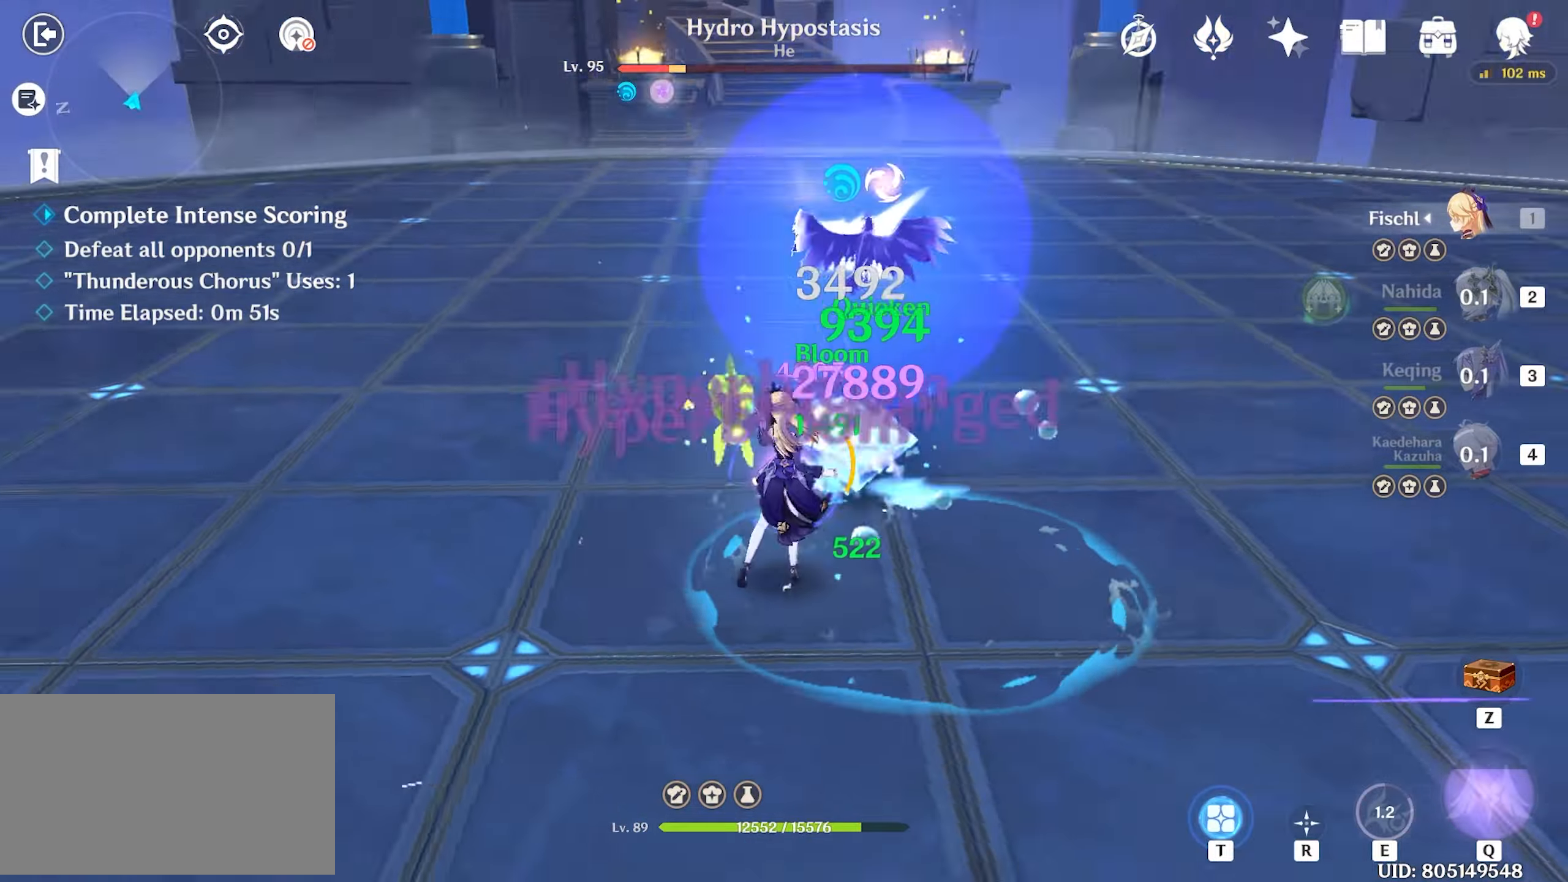
{"keys": ["e", "w"], "mouse": [], "events": [[17, "mouse_left", "up"], [67, "mouse_left", "down"], [167, "mouse_left", "up"], [250, "4", "down"], [250, "mouse_left", "down"], [334, "4", "up"], [334, "mouse_left", "up"], [384, "mouse_left", "down"], [484, "e", "down"], [484, "mouse_left", "up"]]}
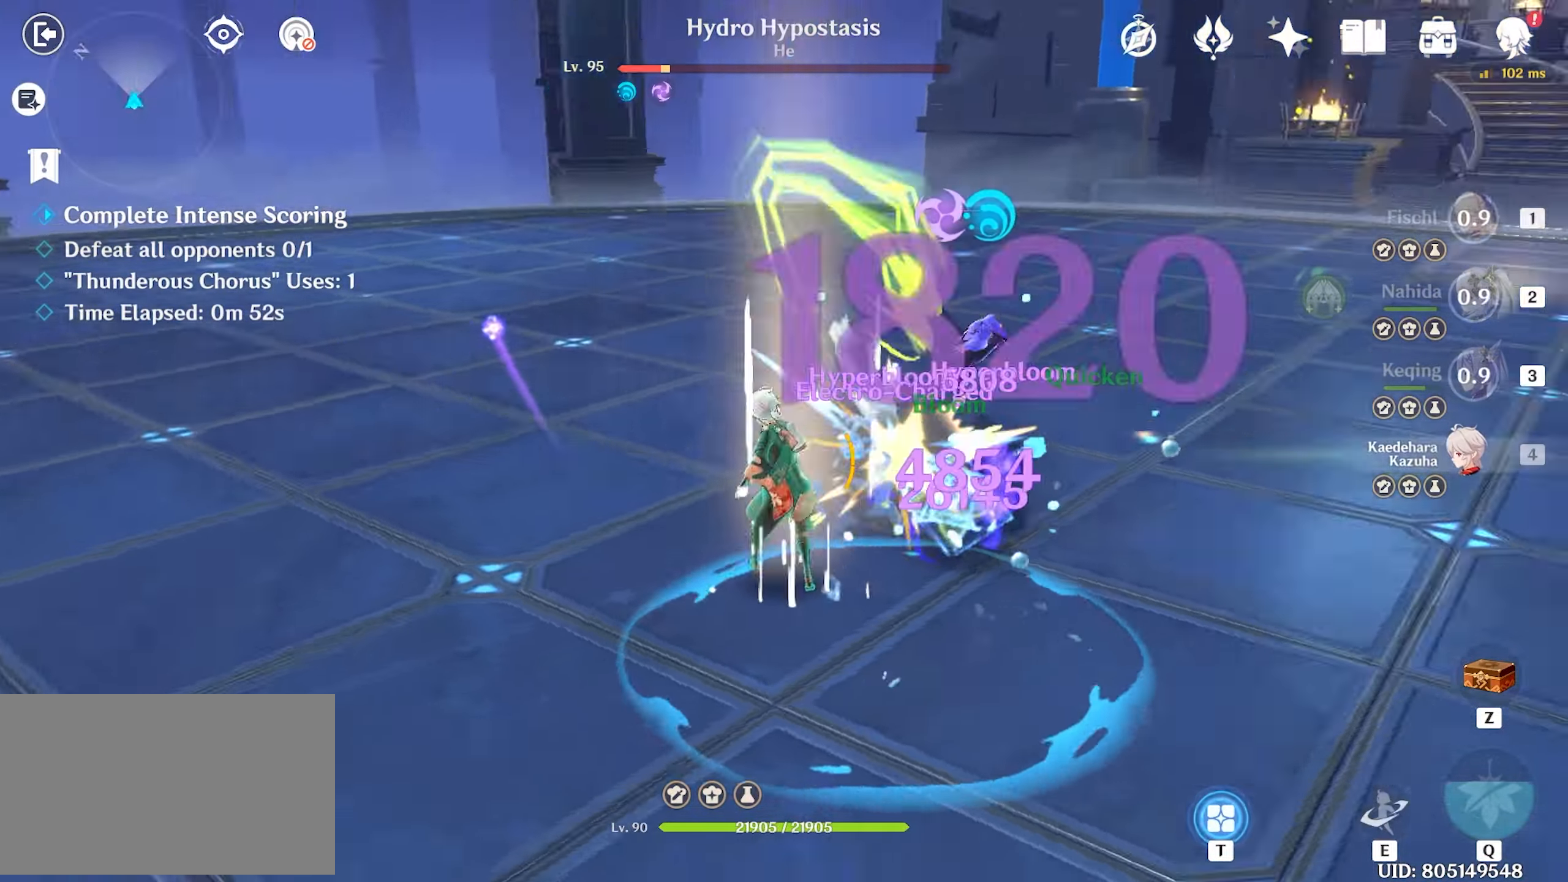
{"keys": ["e", "w"], "mouse": [], "events": [[34, "e", "up"], [84, "e", "down"], [167, "e", "up"], [167, "mouse_left", "down"], [217, "e", "down"], [267, "mouse_left", "up"], [300, "e", "up"], [300, "mouse_left", "down"], [367, "e", "down"], [367, "mouse_left", "up"], [417, "e", "up"], [417, "mouse_left", "down"], [500, "e", "down"], [500, "mouse_left", "up"]]}
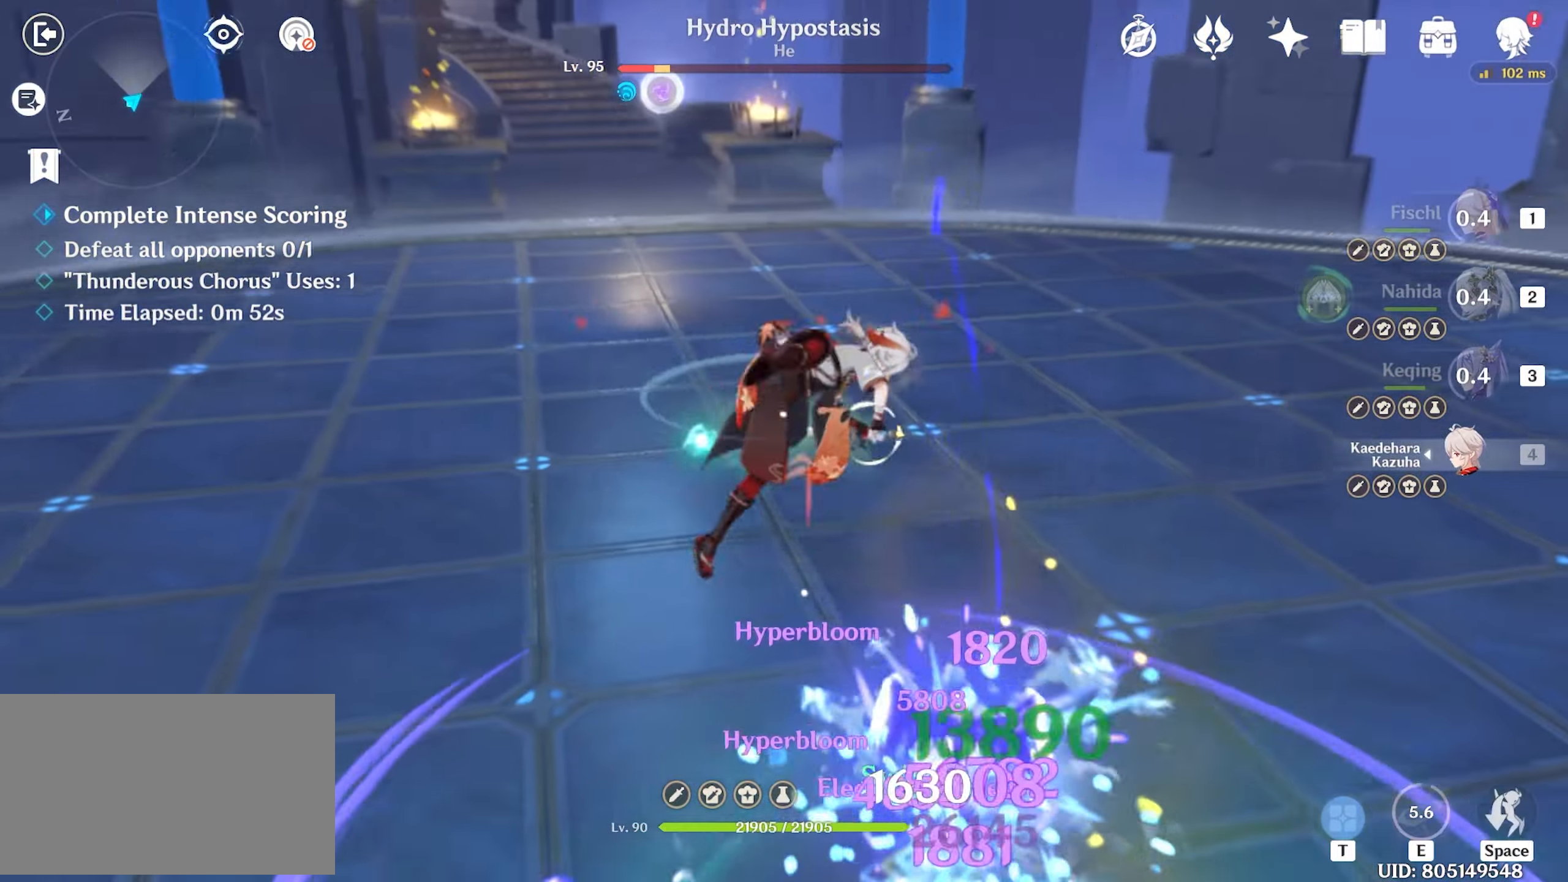
{"keys": ["w"], "mouse": [], "events": [[50, "mouse_left", "down"], [84, "e", "up"], [184, "mouse_left", "up"], [234, "mouse_left", "down"], [284, "mouse_left", "up"], [384, "mouse_left", "down"], [417, "mouse_left", "up"]]}
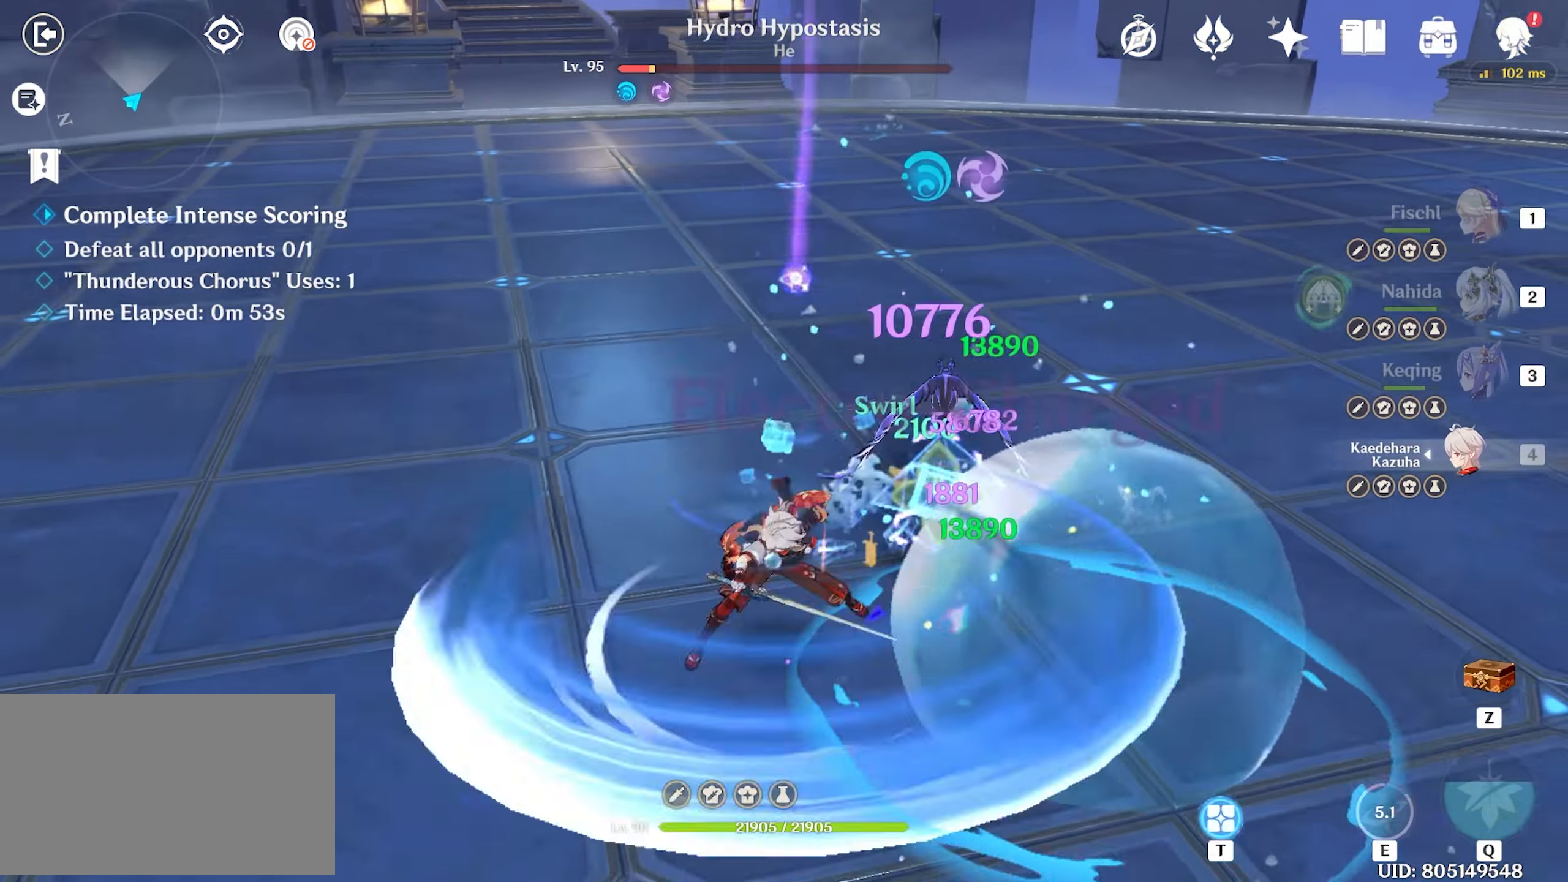
{"keys": ["3", "w"], "mouse": [], "events": [[17, "mouse_left", "down"], [67, "mouse_left", "up"], [167, "mouse_left", "down"], [250, "mouse_left", "up"], [284, "mouse_left", "down"], [384, "mouse_left", "up"], [434, "3", "down"], [434, "mouse_left", "down"], [484, "mouse_left", "up"]]}
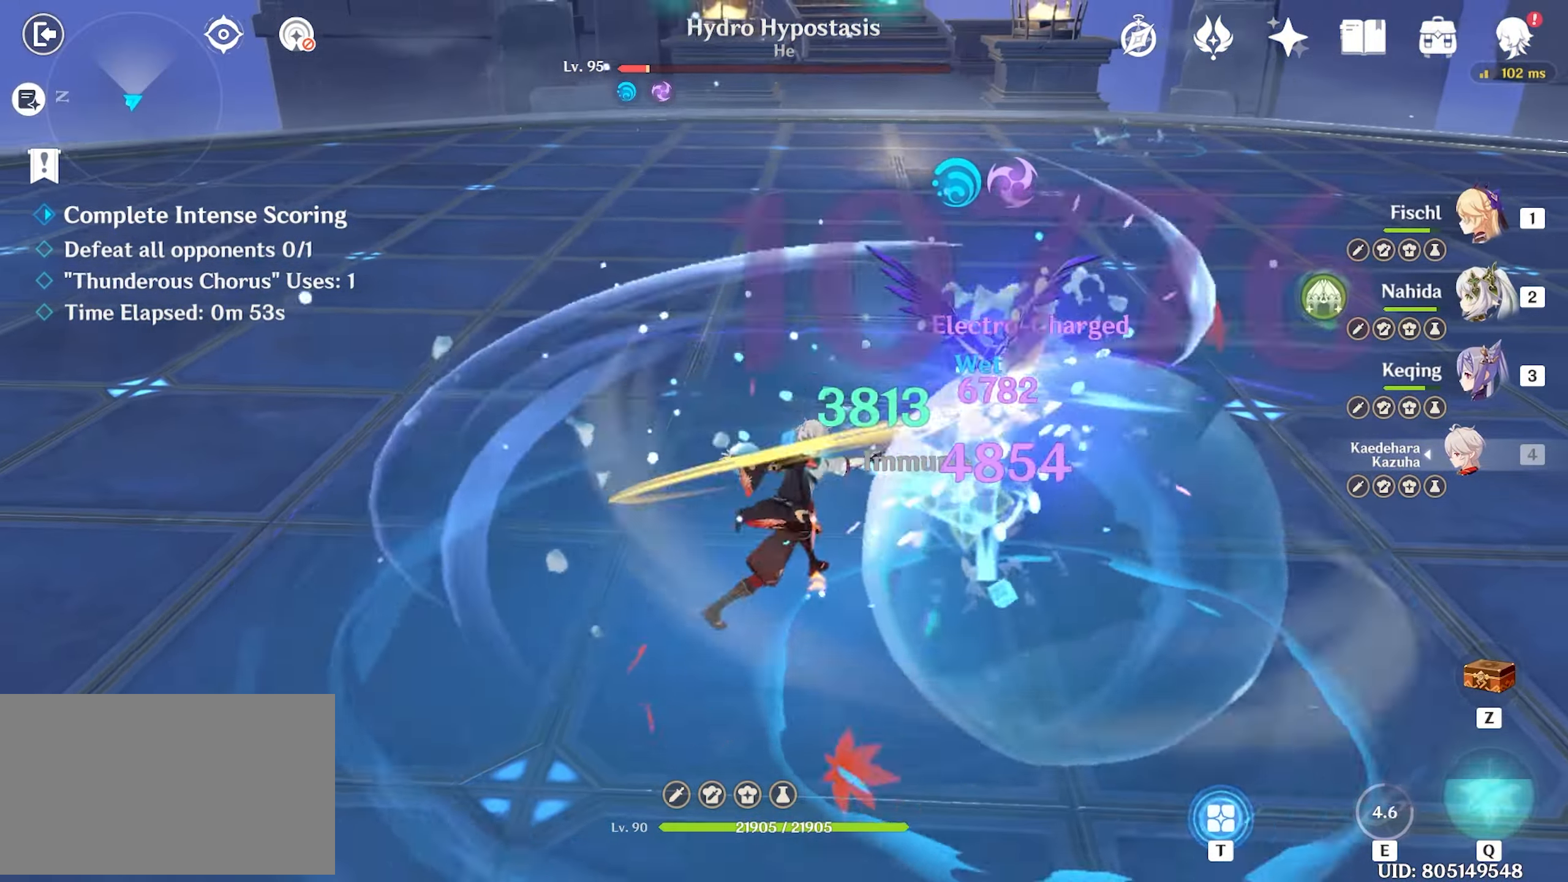
{"keys": ["w"], "mouse": [], "events": [[34, "3", "up"], [67, "mouse_left", "down"], [134, "e", "down"], [184, "e", "up"], [184, "mouse_left", "up"], [267, "e", "down"], [350, "e", "up"], [400, "e", "down"], [500, "e", "up"]]}